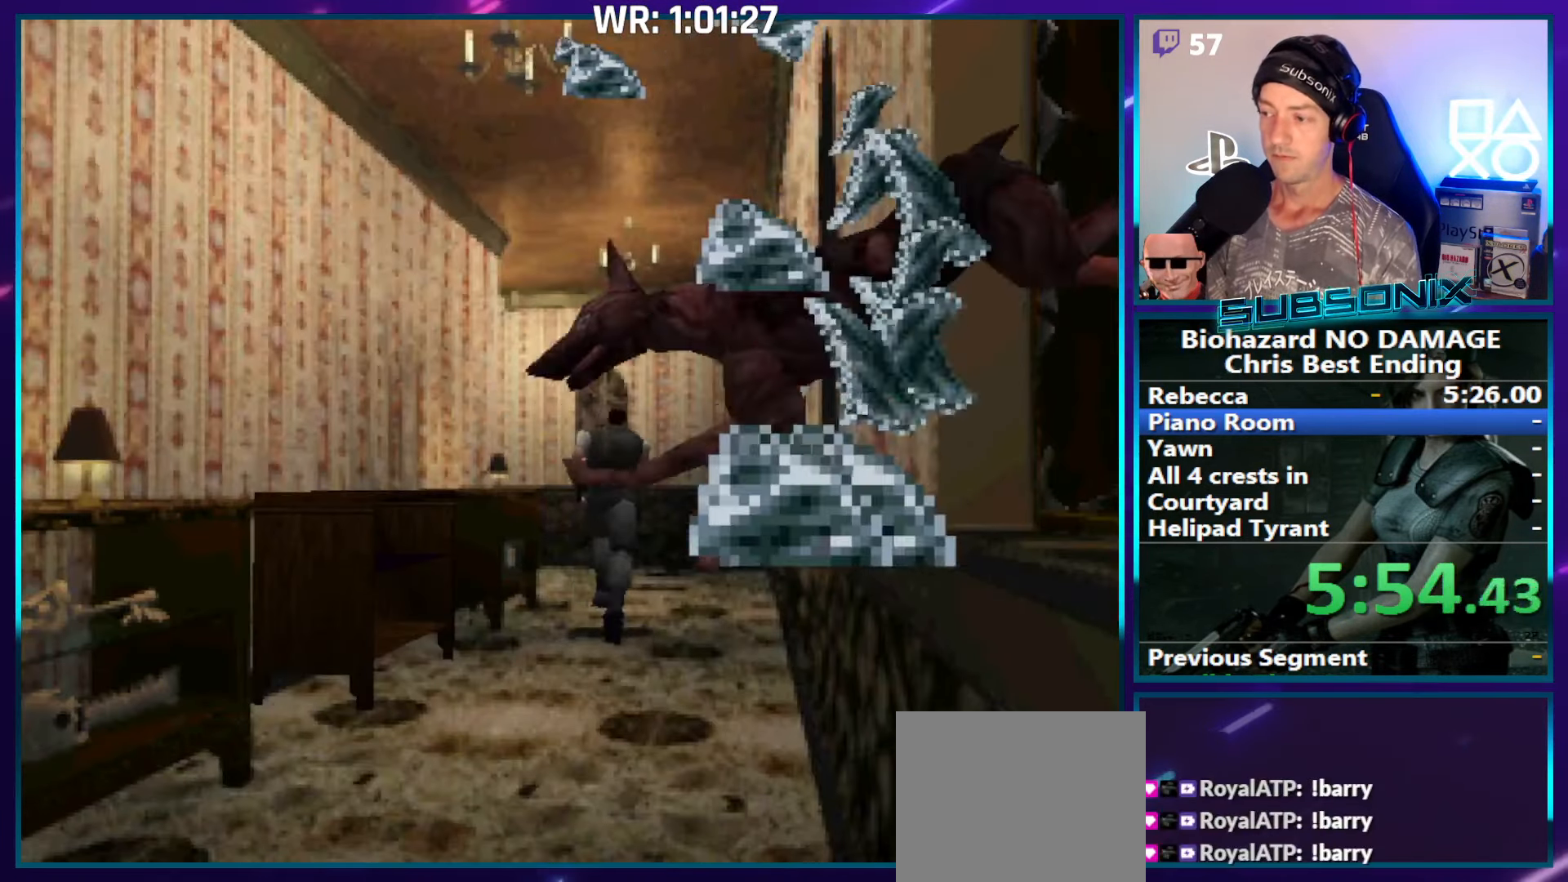
Gameplay with a controller (PlayStation layout); each line is a JSON object with the inputs held at the frame after it. "events" lists button and stick changes between this image and that frame as [ms after this image, input, new state], when the widget could be followed in between. Not read: L3 R3 left_stick.
{"buttons": ["SQUARE", "DPAD_UP", "DPAD_LEFT"], "right_stick": "center", "events": [[483, "DPAD_LEFT", "down"]]}
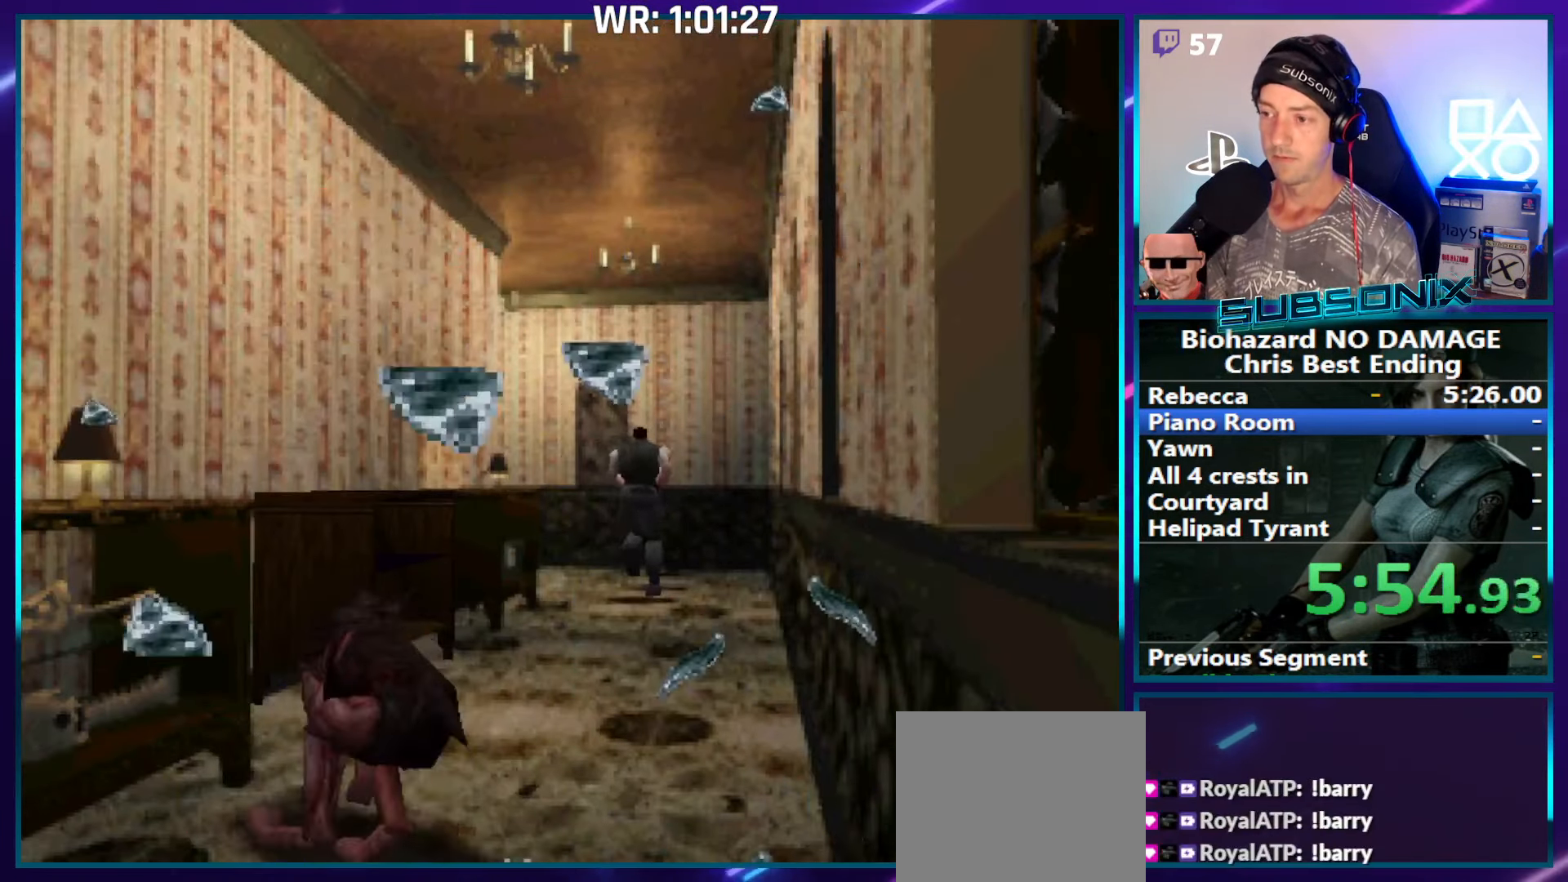
{"buttons": ["SQUARE", "DPAD_UP", "DPAD_LEFT"], "right_stick": "center", "events": []}
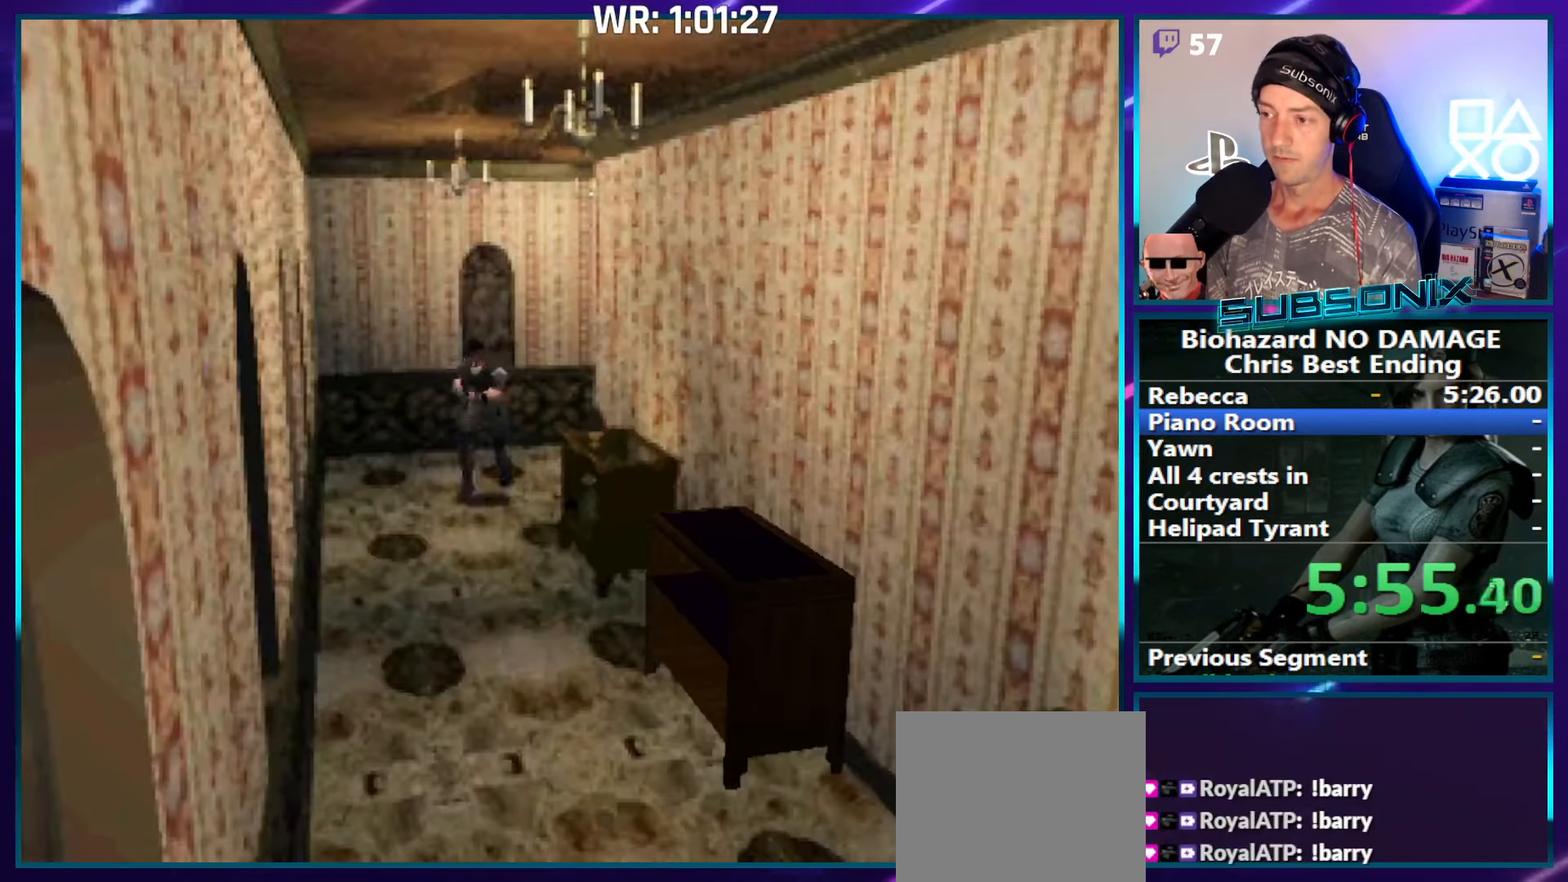
{"buttons": ["SQUARE", "DPAD_UP"], "right_stick": "center", "events": [[50, "DPAD_LEFT", "up"]]}
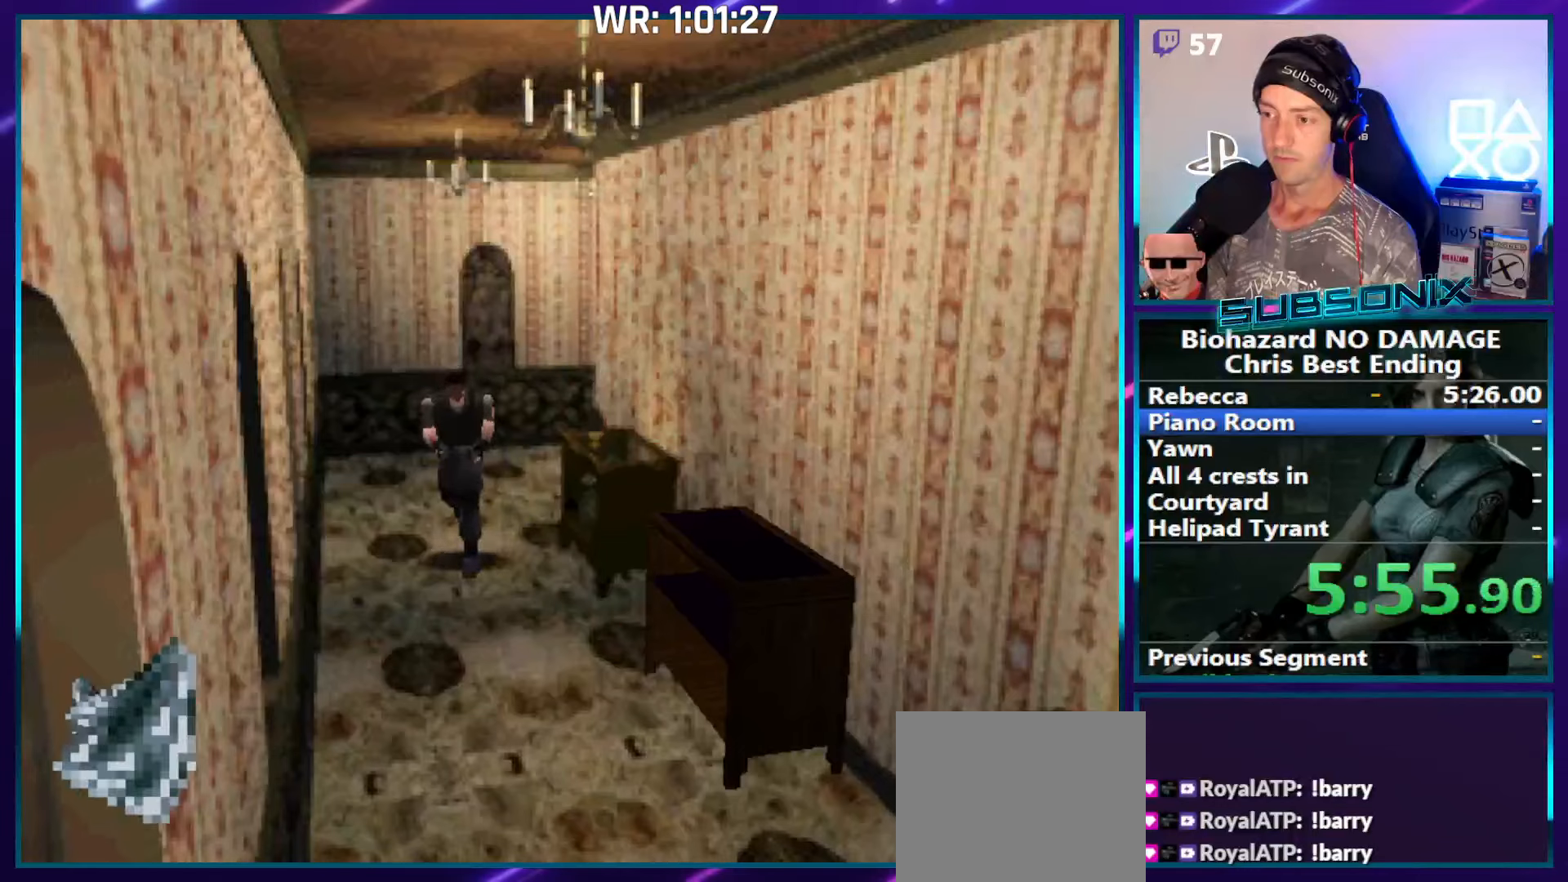
{"buttons": ["SQUARE", "DPAD_UP", "DPAD_LEFT"], "right_stick": "center", "events": [[467, "DPAD_LEFT", "down"]]}
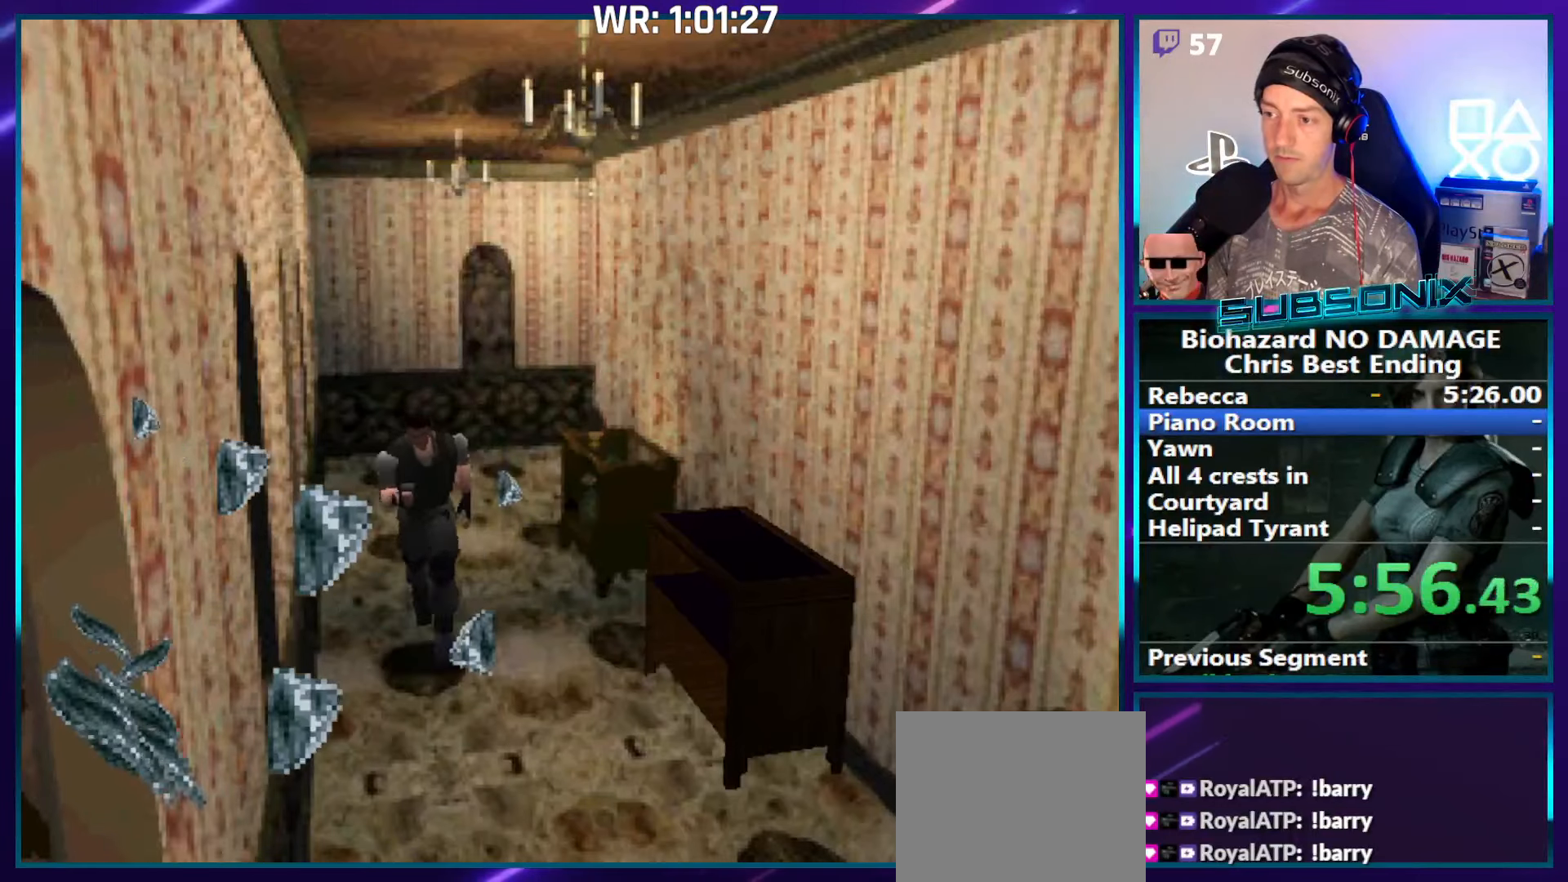
{"buttons": ["SQUARE", "DPAD_UP"], "right_stick": "center", "events": [[83, "DPAD_LEFT", "up"]]}
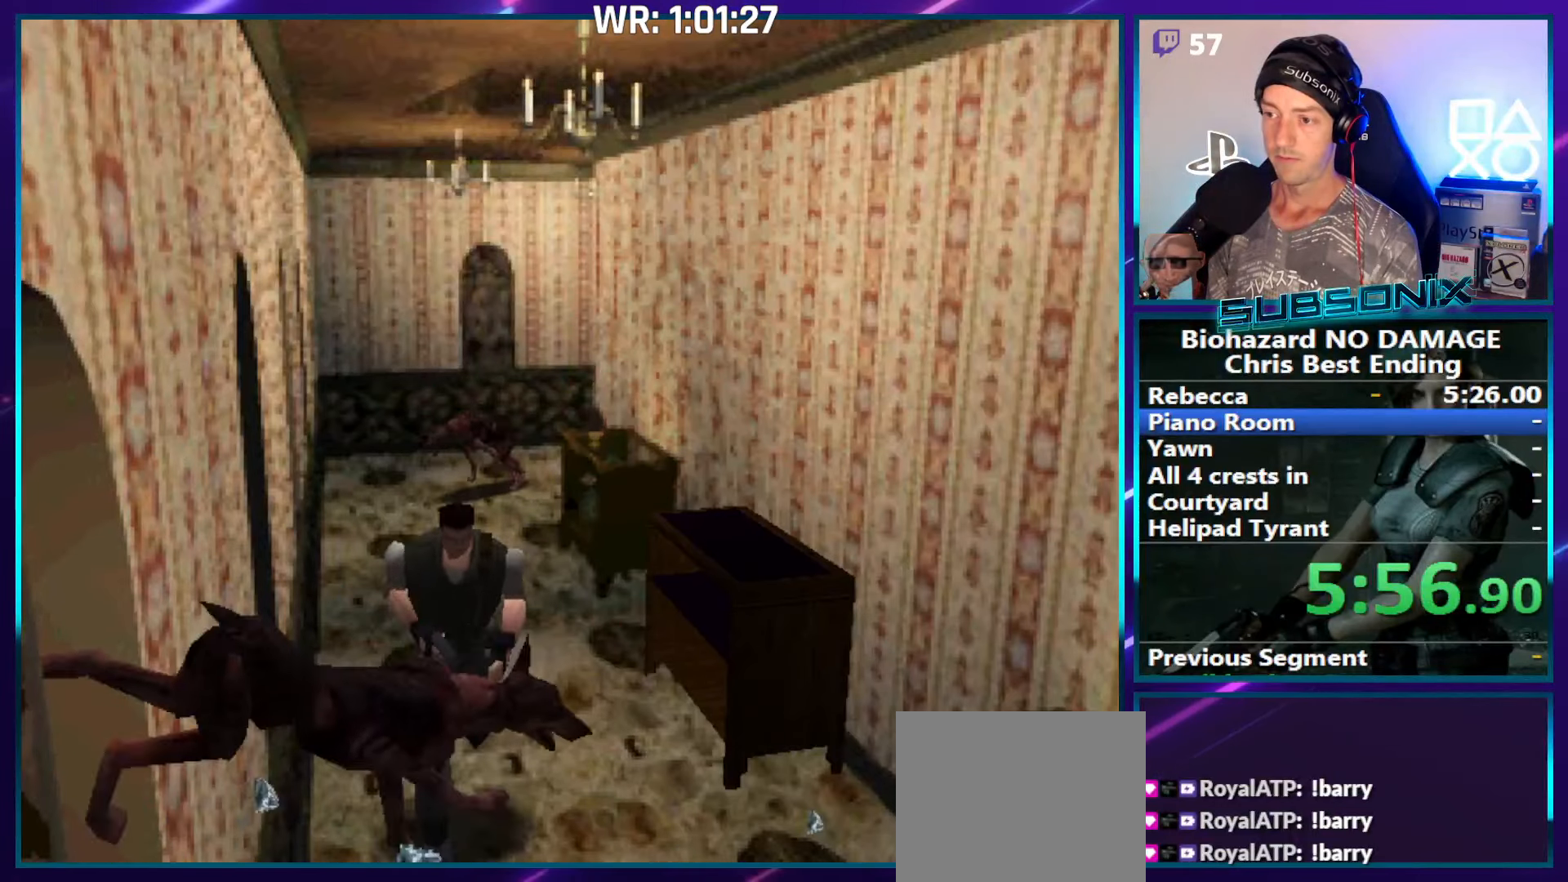
{"buttons": ["SQUARE", "DPAD_UP"], "right_stick": "center", "events": []}
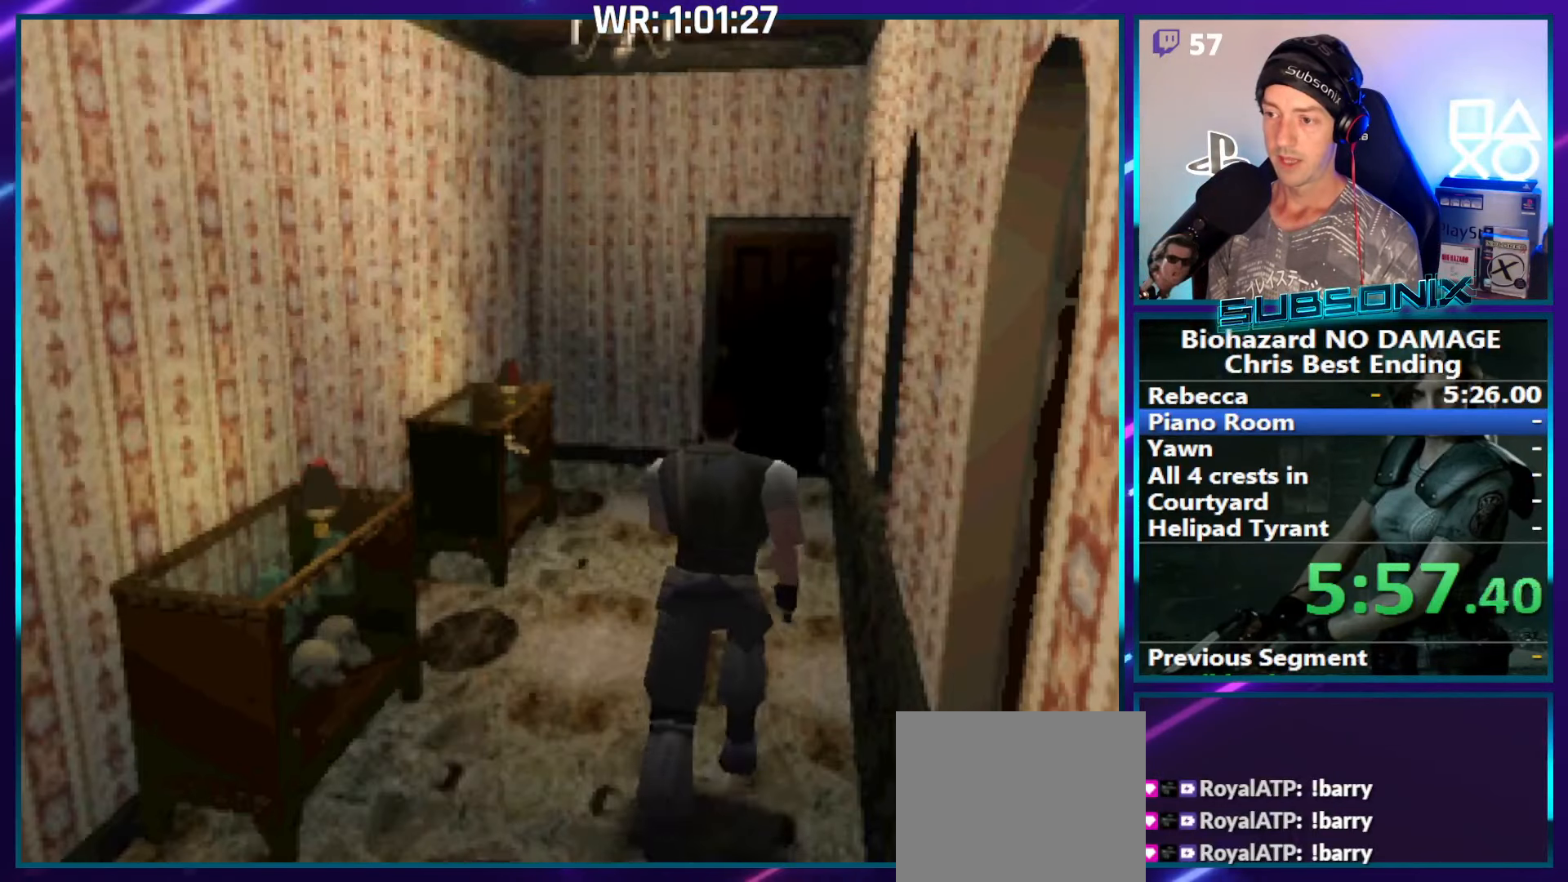
{"buttons": ["CROSS", "SQUARE", "DPAD_UP"], "right_stick": "center", "events": [[33, "CROSS", "down"], [167, "CROSS", "up"], [250, "CROSS", "down"], [350, "CROSS", "up"], [467, "CROSS", "down"]]}
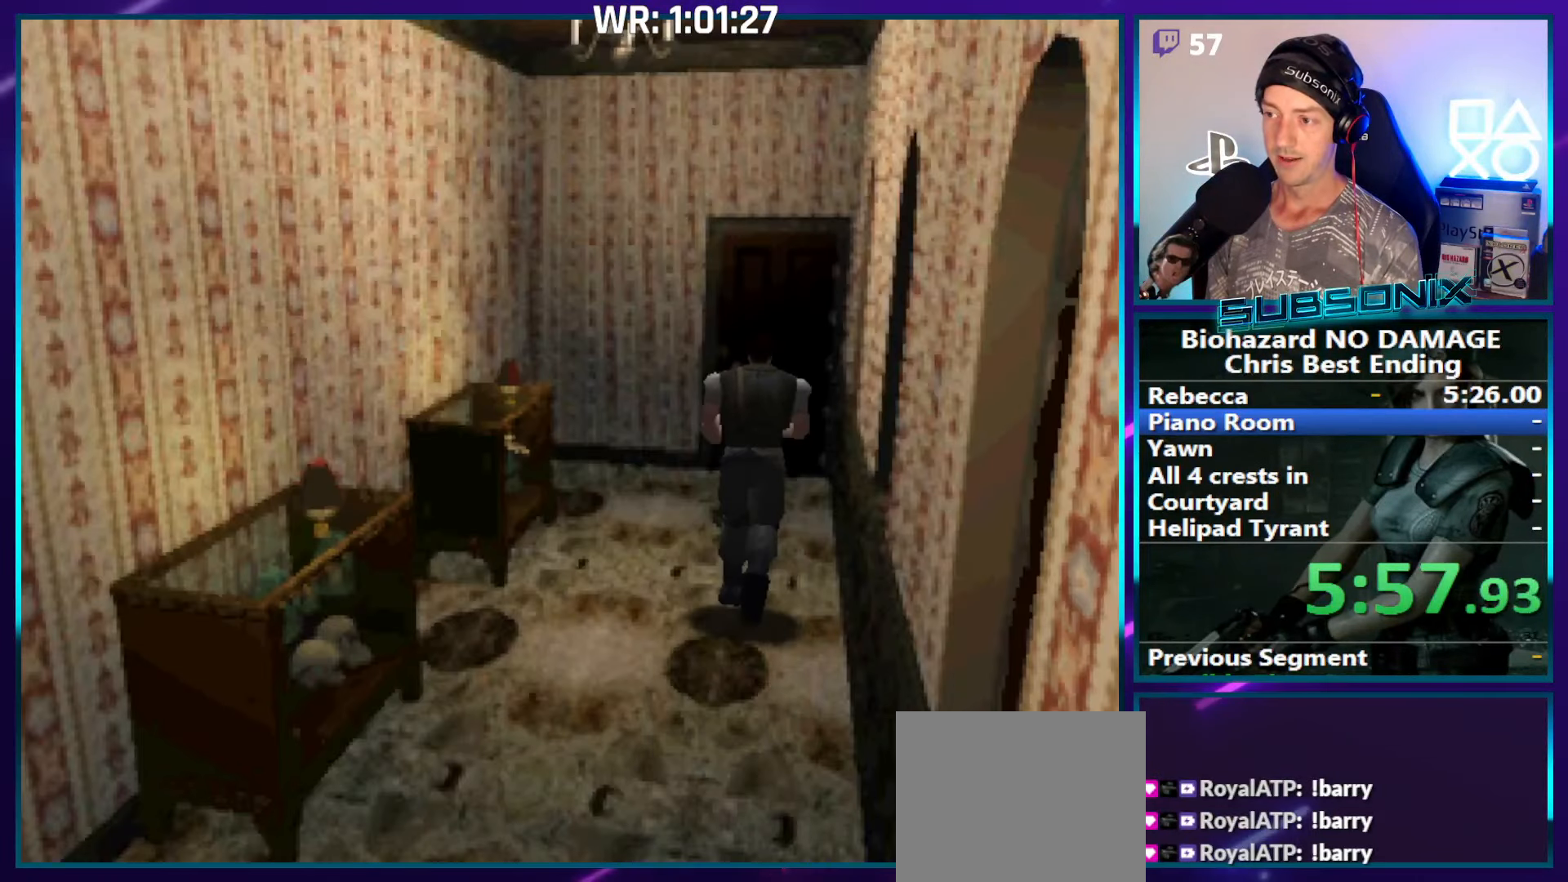
{"buttons": ["CROSS", "SQUARE", "DPAD_UP"], "right_stick": "center", "events": [[33, "CROSS", "up"], [133, "CROSS", "down"], [200, "CROSS", "up"], [300, "CROSS", "down"], [383, "CROSS", "up"], [483, "CROSS", "down"]]}
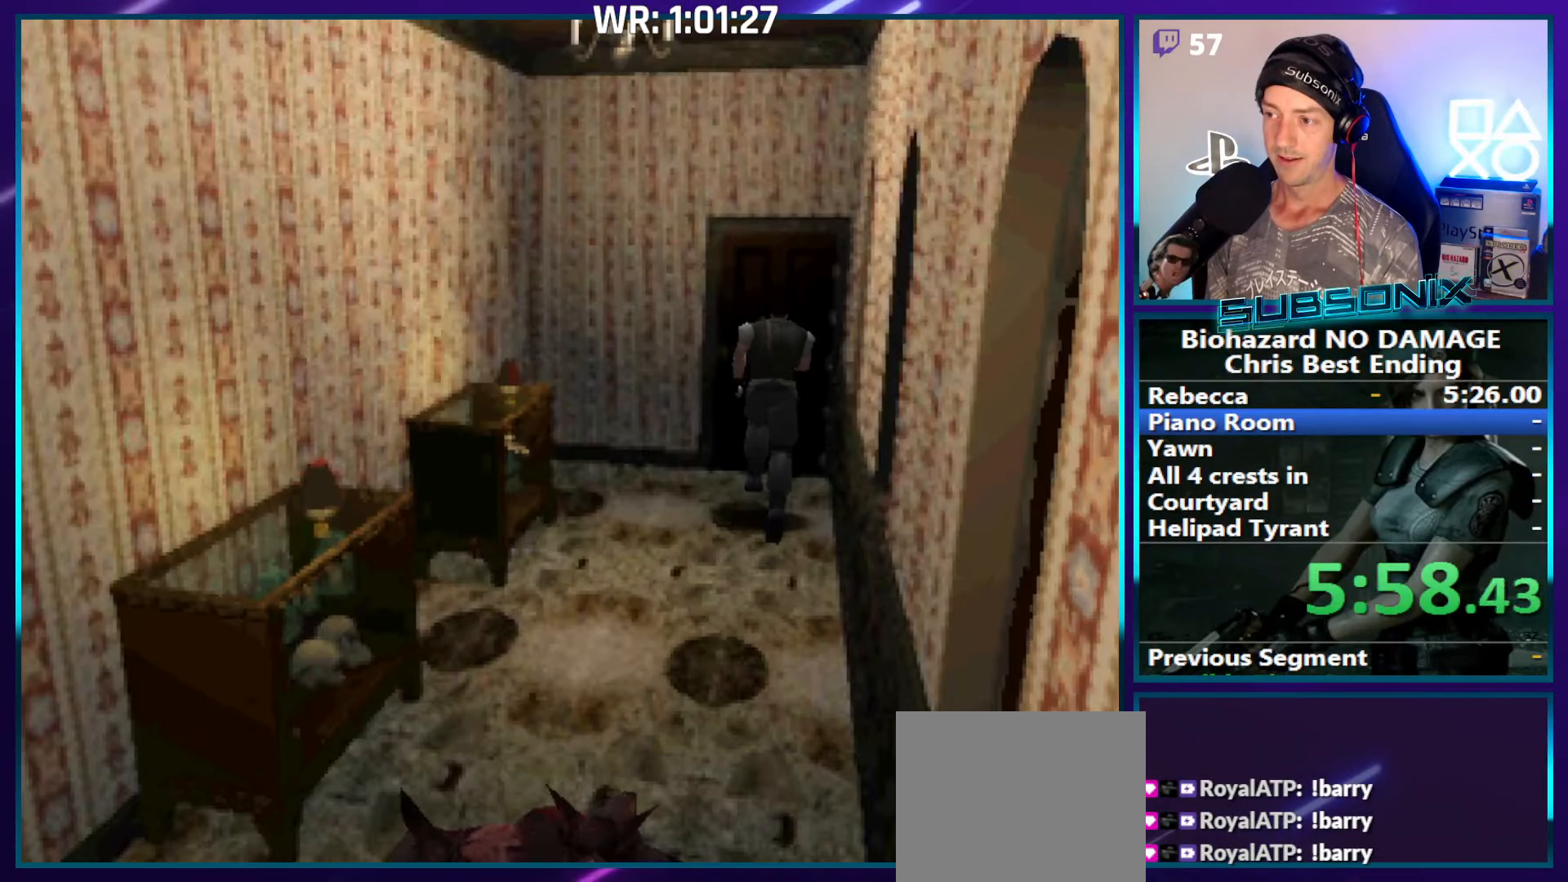
{"buttons": ["SQUARE", "DPAD_UP"], "right_stick": "center", "events": [[67, "CROSS", "up"], [150, "CROSS", "down"], [250, "CROSS", "up"], [333, "CROSS", "down"], [450, "CROSS", "up"]]}
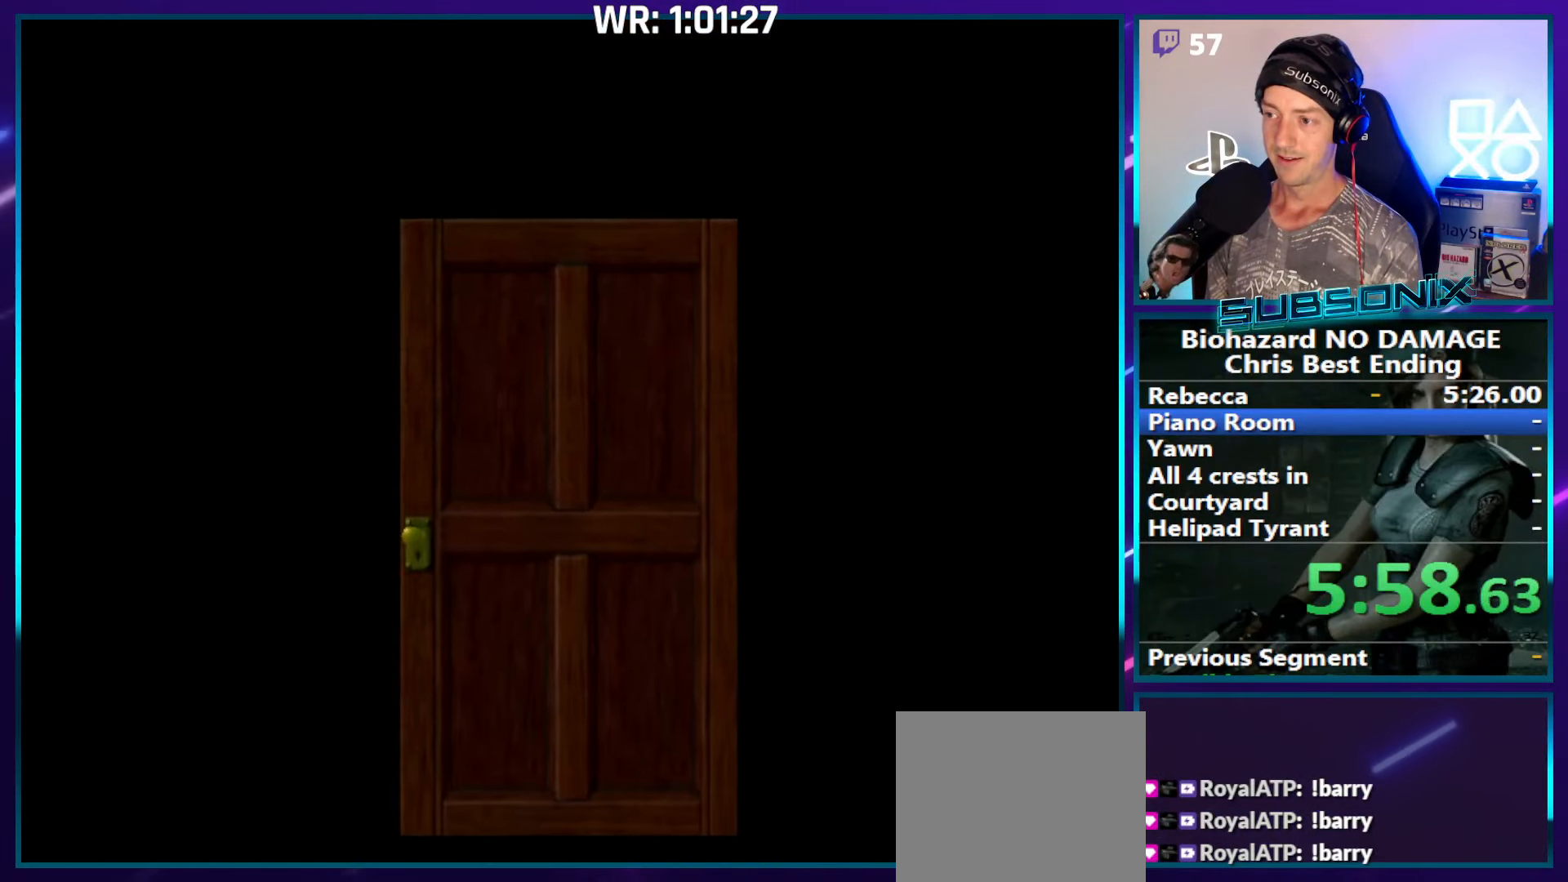
{"buttons": ["SQUARE", "DPAD_UP"], "right_stick": "center", "events": [[17, "CROSS", "down"], [150, "CROSS", "up"]]}
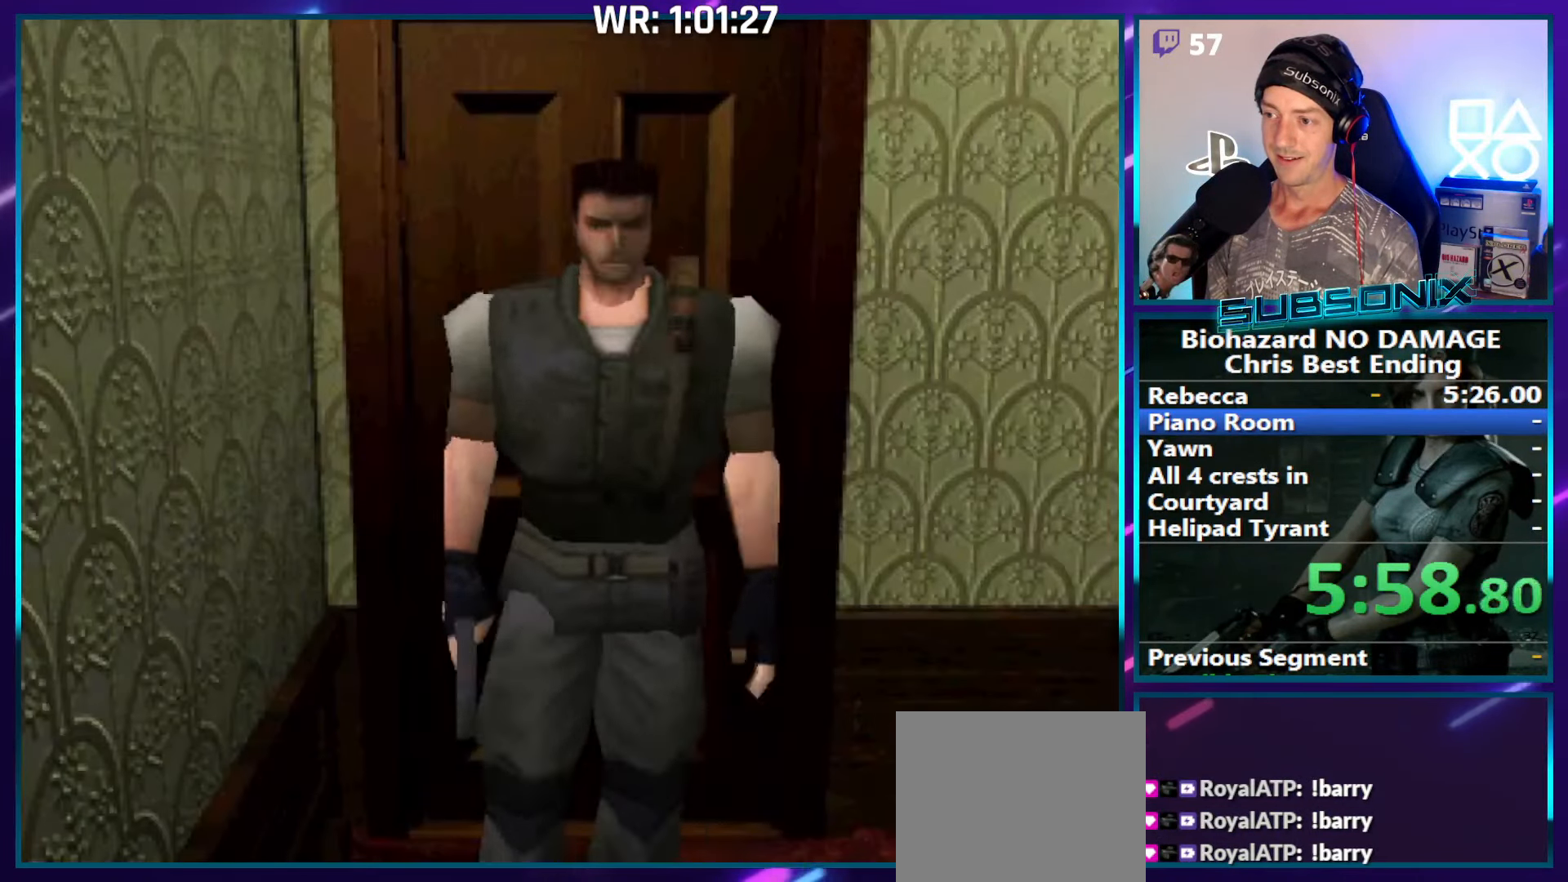
{"buttons": ["SQUARE", "DPAD_UP", "DPAD_LEFT"], "right_stick": "center", "events": [[83, "DPAD_LEFT", "down"], [200, "DPAD_LEFT", "up"], [367, "DPAD_LEFT", "down"]]}
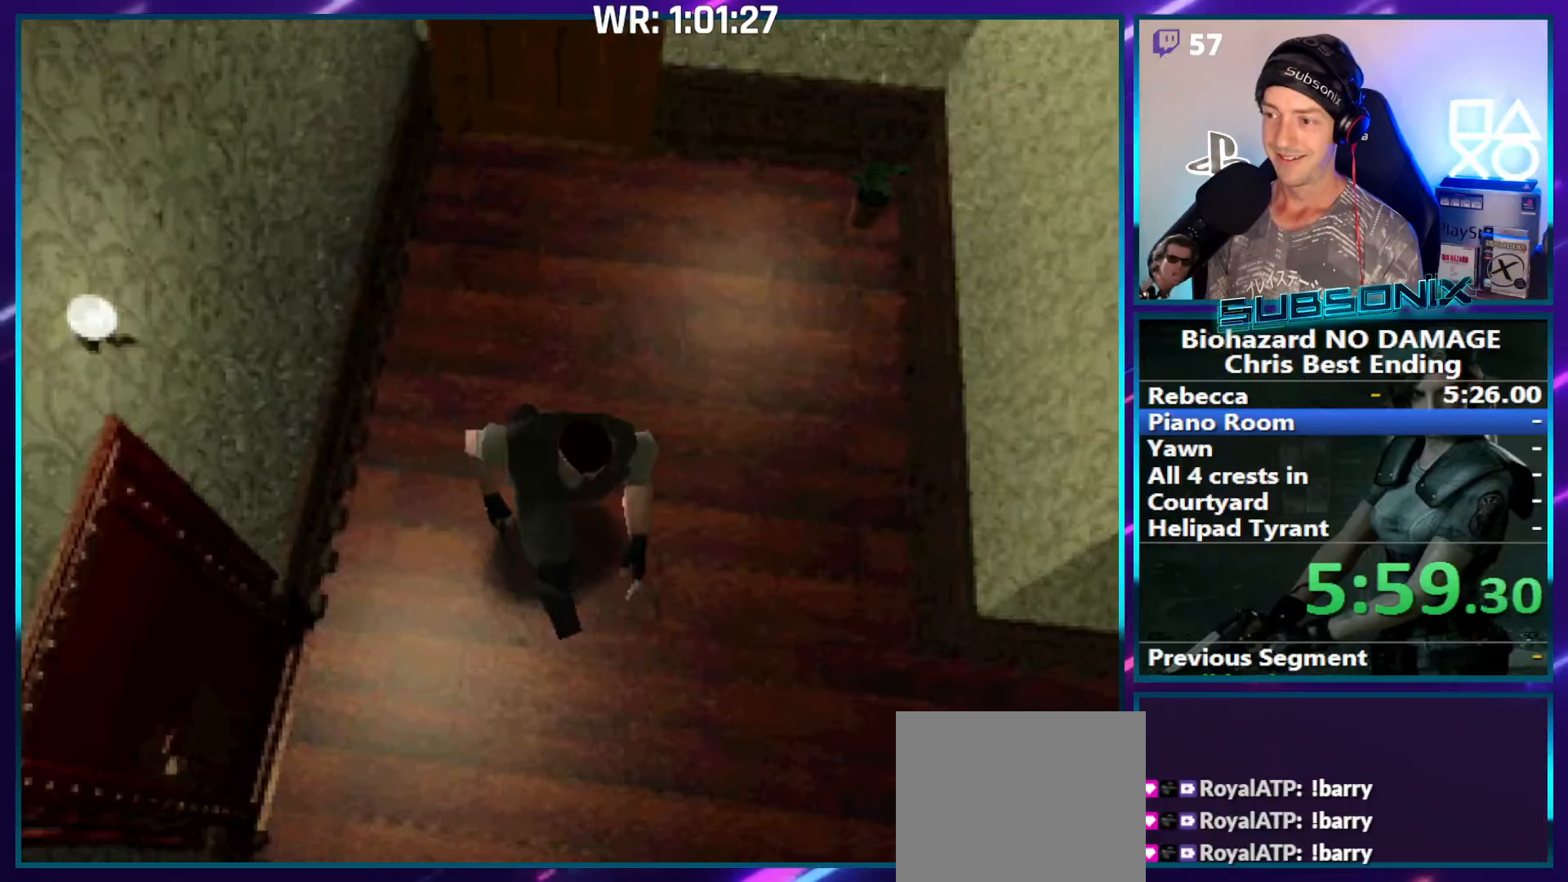
{"buttons": ["SQUARE", "DPAD_UP"], "right_stick": "center", "events": [[467, "DPAD_LEFT", "up"]]}
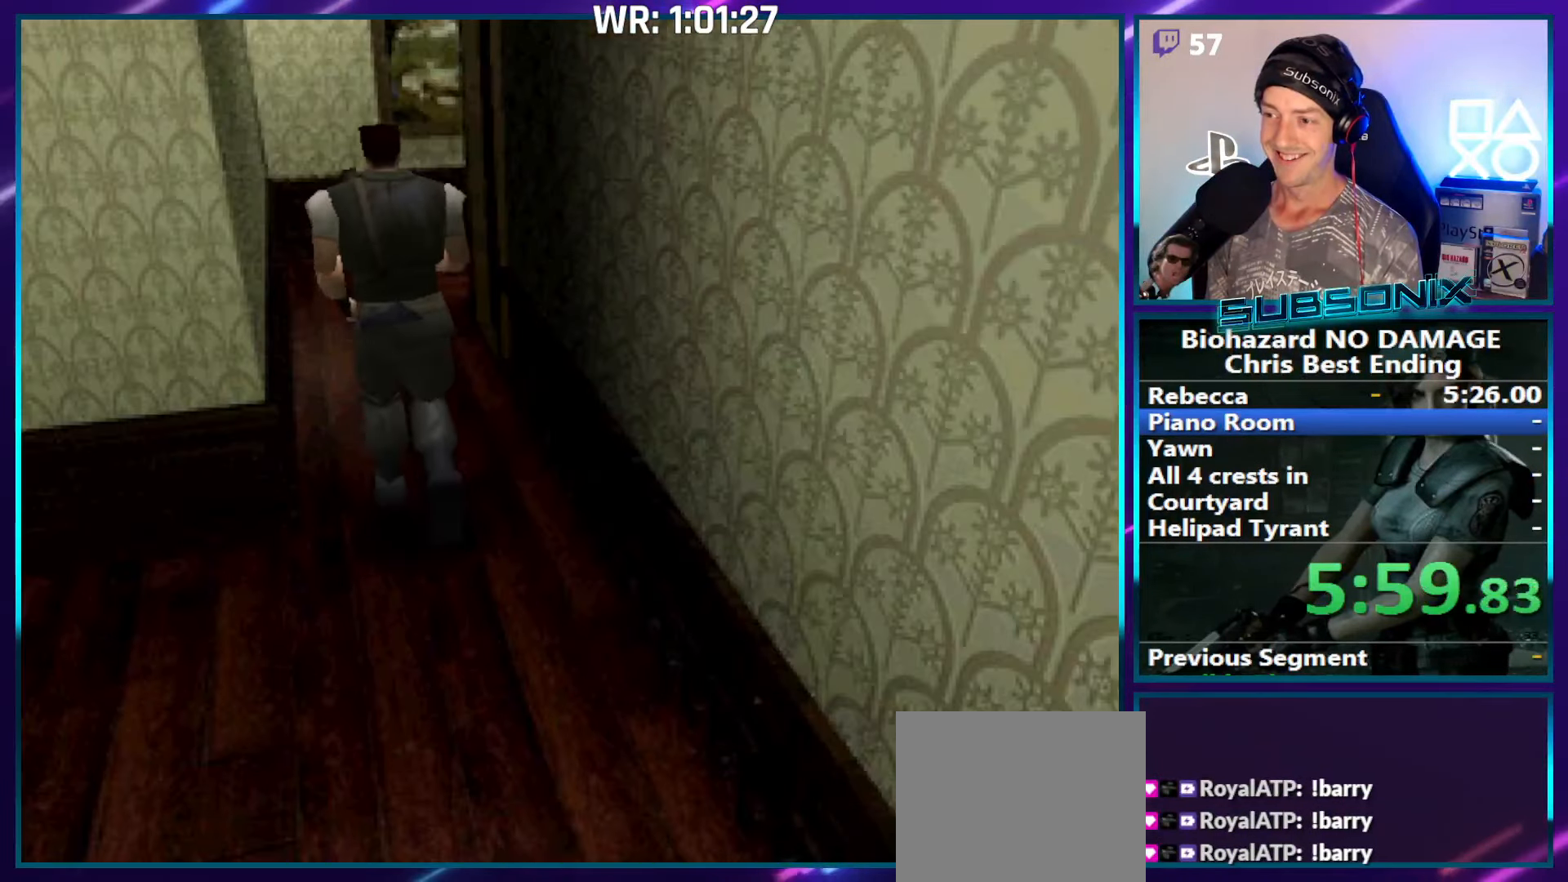
{"buttons": ["SQUARE", "DPAD_UP"], "right_stick": "center", "events": []}
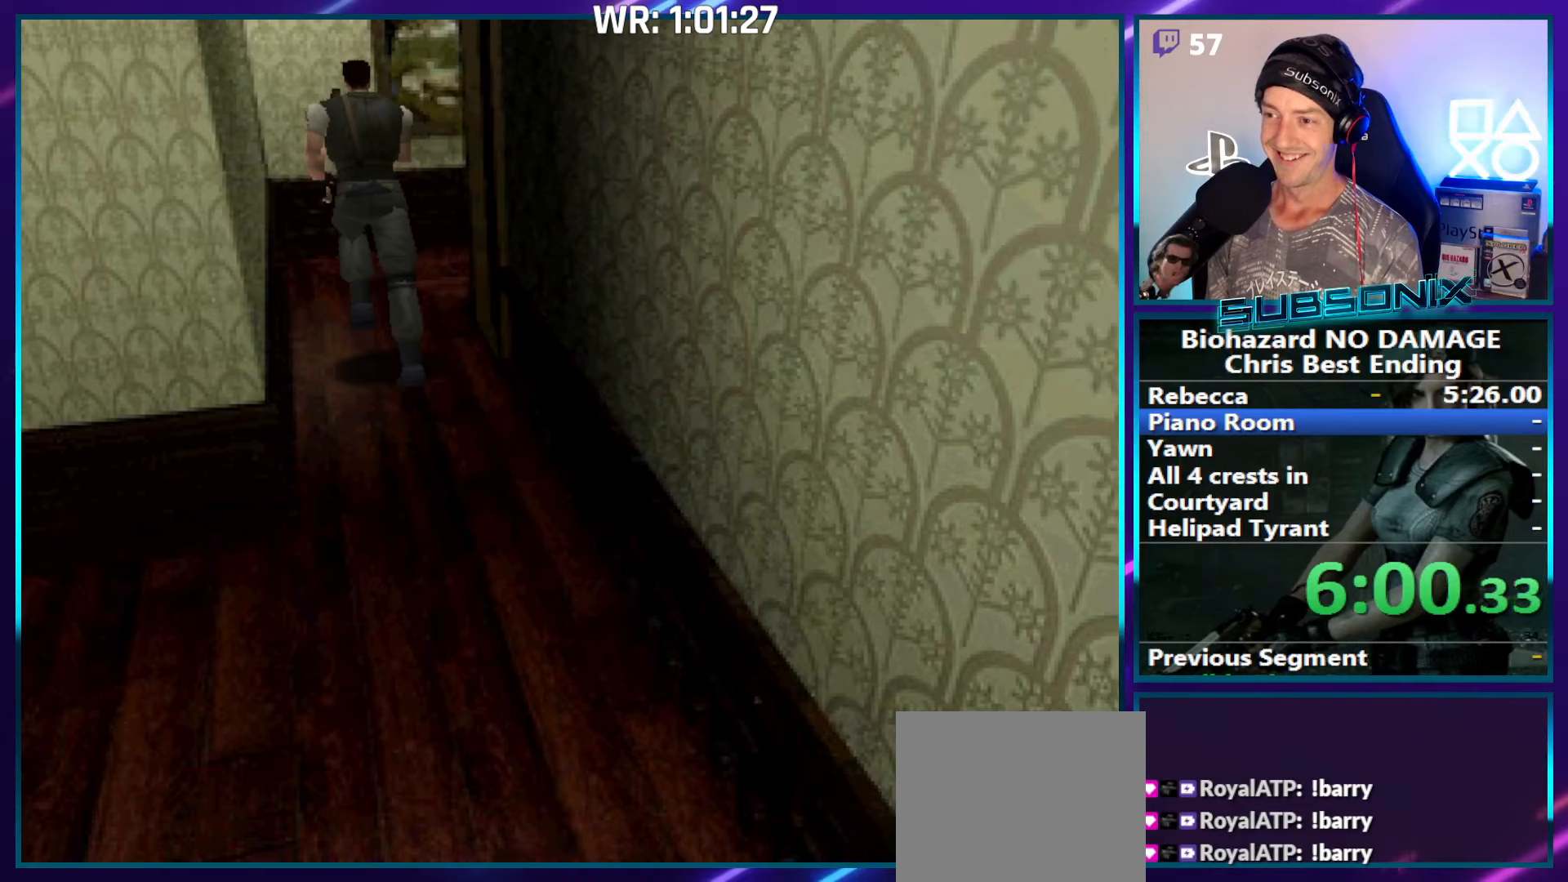
{"buttons": ["SQUARE", "DPAD_UP", "DPAD_RIGHT"], "right_stick": "center", "events": [[67, "DPAD_RIGHT", "down"]]}
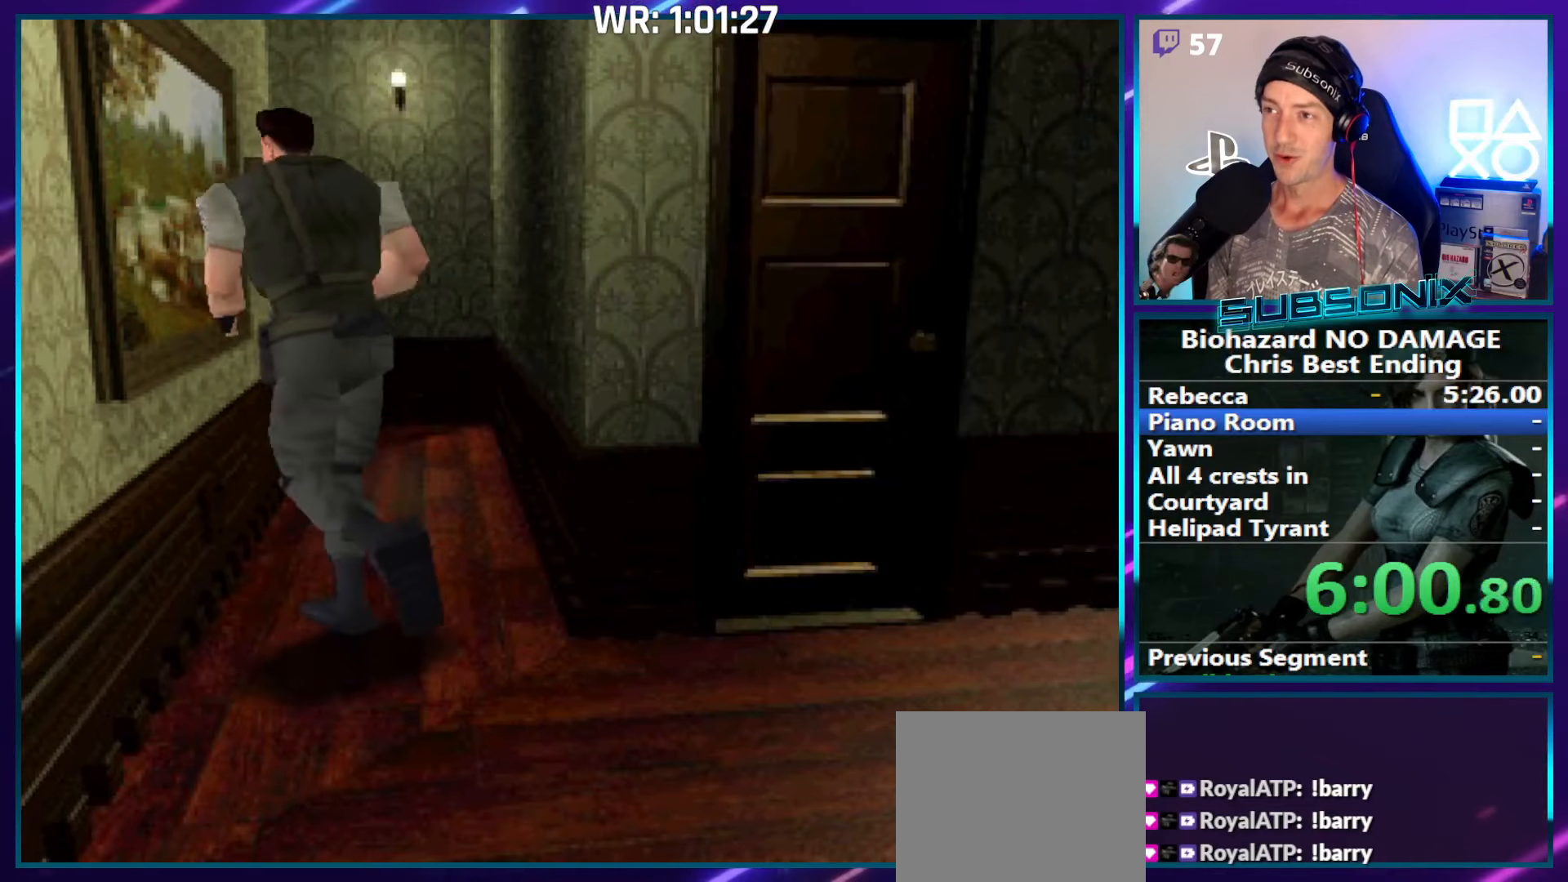
{"buttons": ["SQUARE", "DPAD_UP"], "right_stick": "center", "events": [[267, "DPAD_RIGHT", "up"]]}
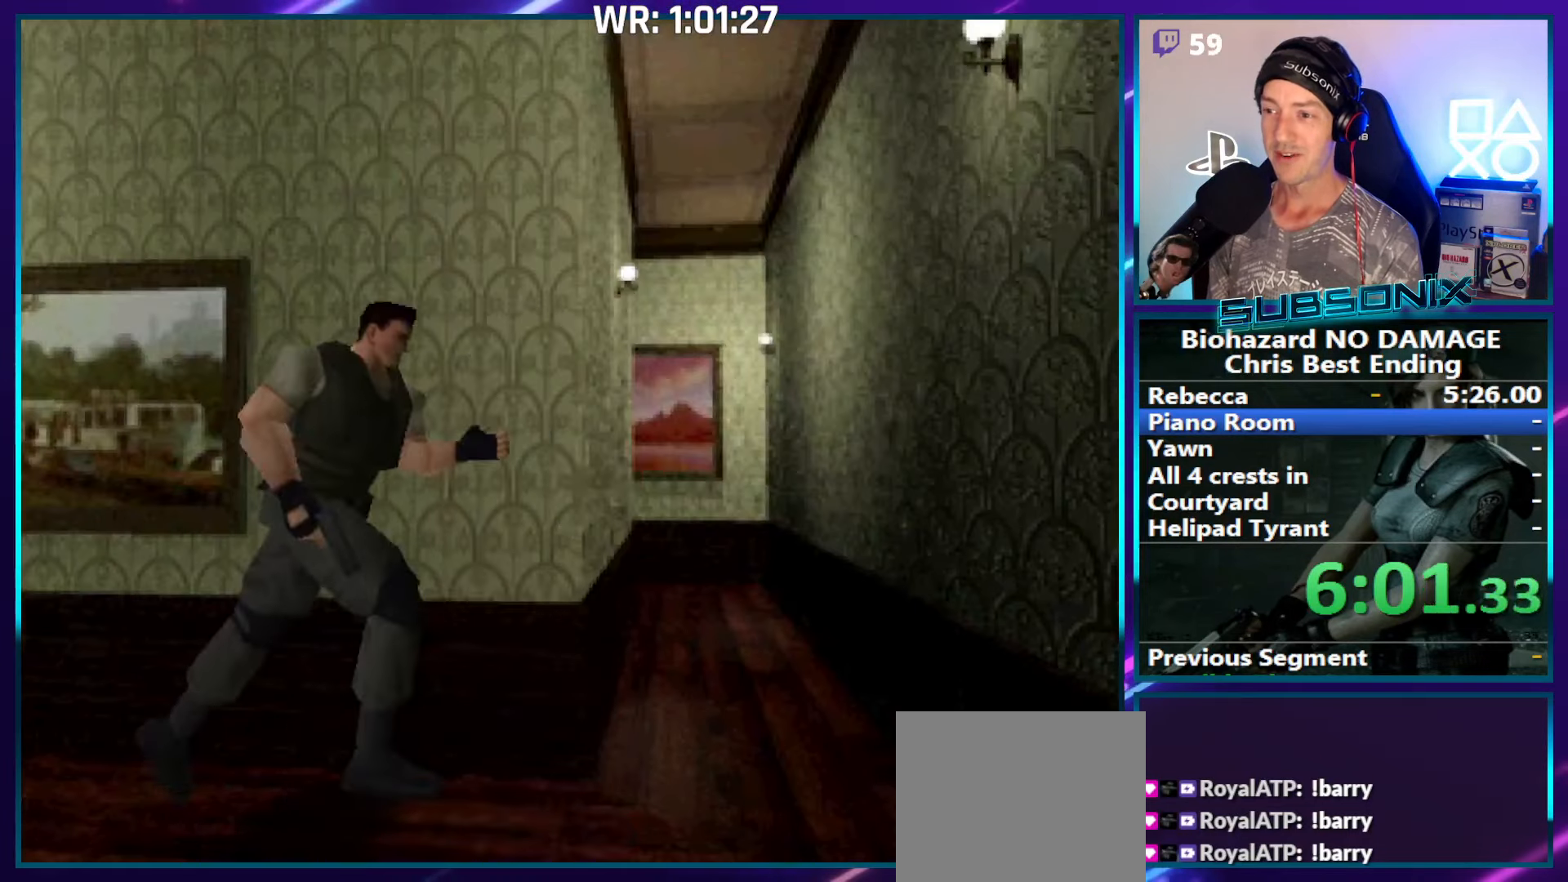
{"buttons": ["SQUARE", "DPAD_UP", "DPAD_LEFT"], "right_stick": "center", "events": [[117, "DPAD_LEFT", "down"]]}
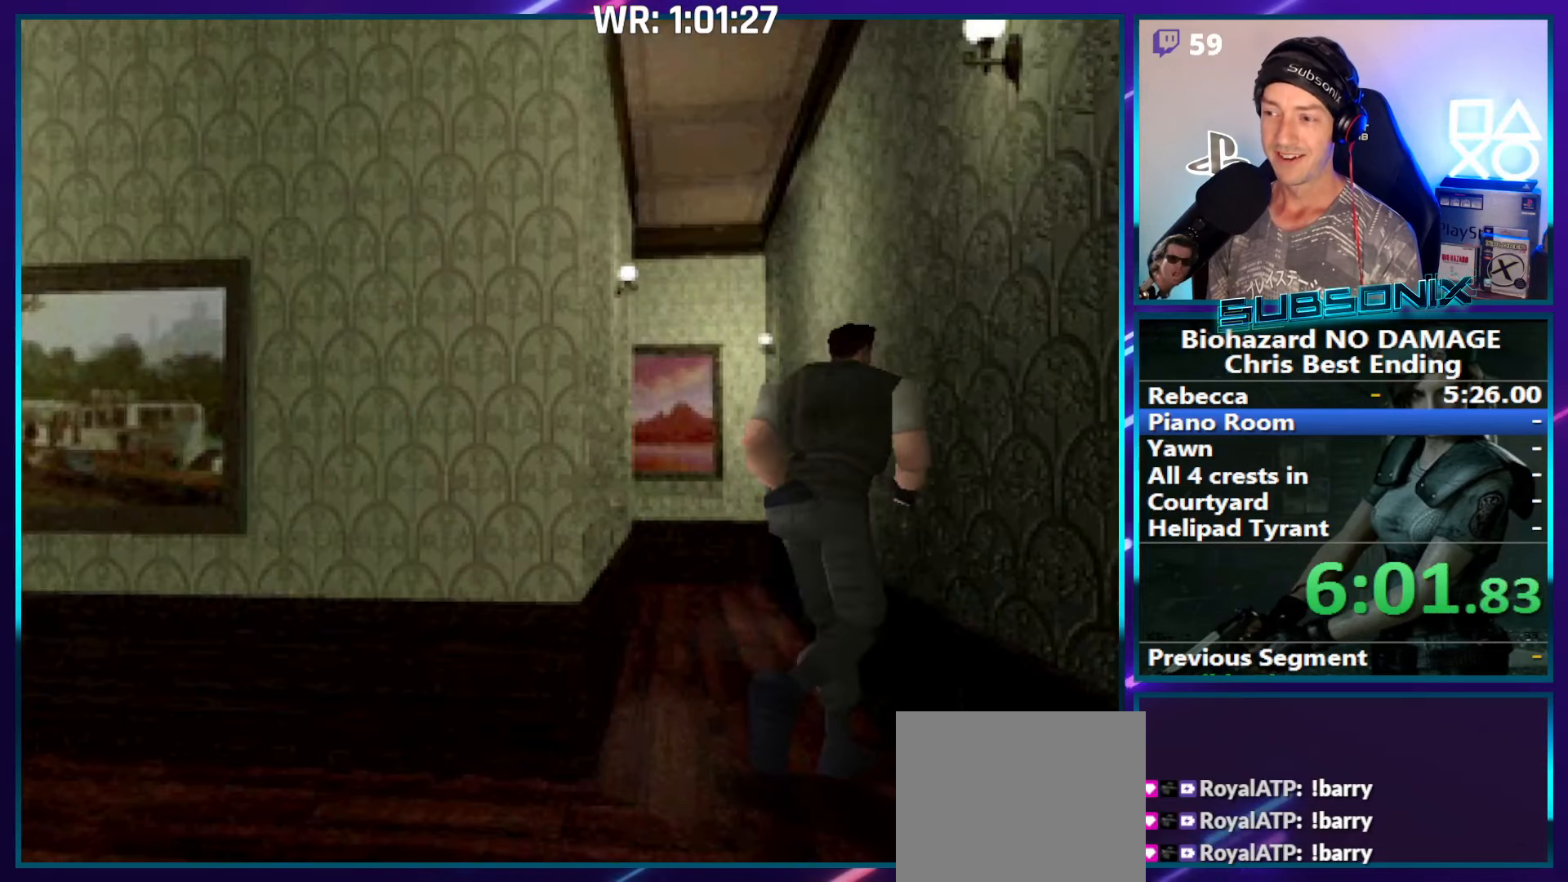
{"buttons": ["SQUARE", "DPAD_UP"], "right_stick": "center", "events": [[300, "DPAD_LEFT", "up"]]}
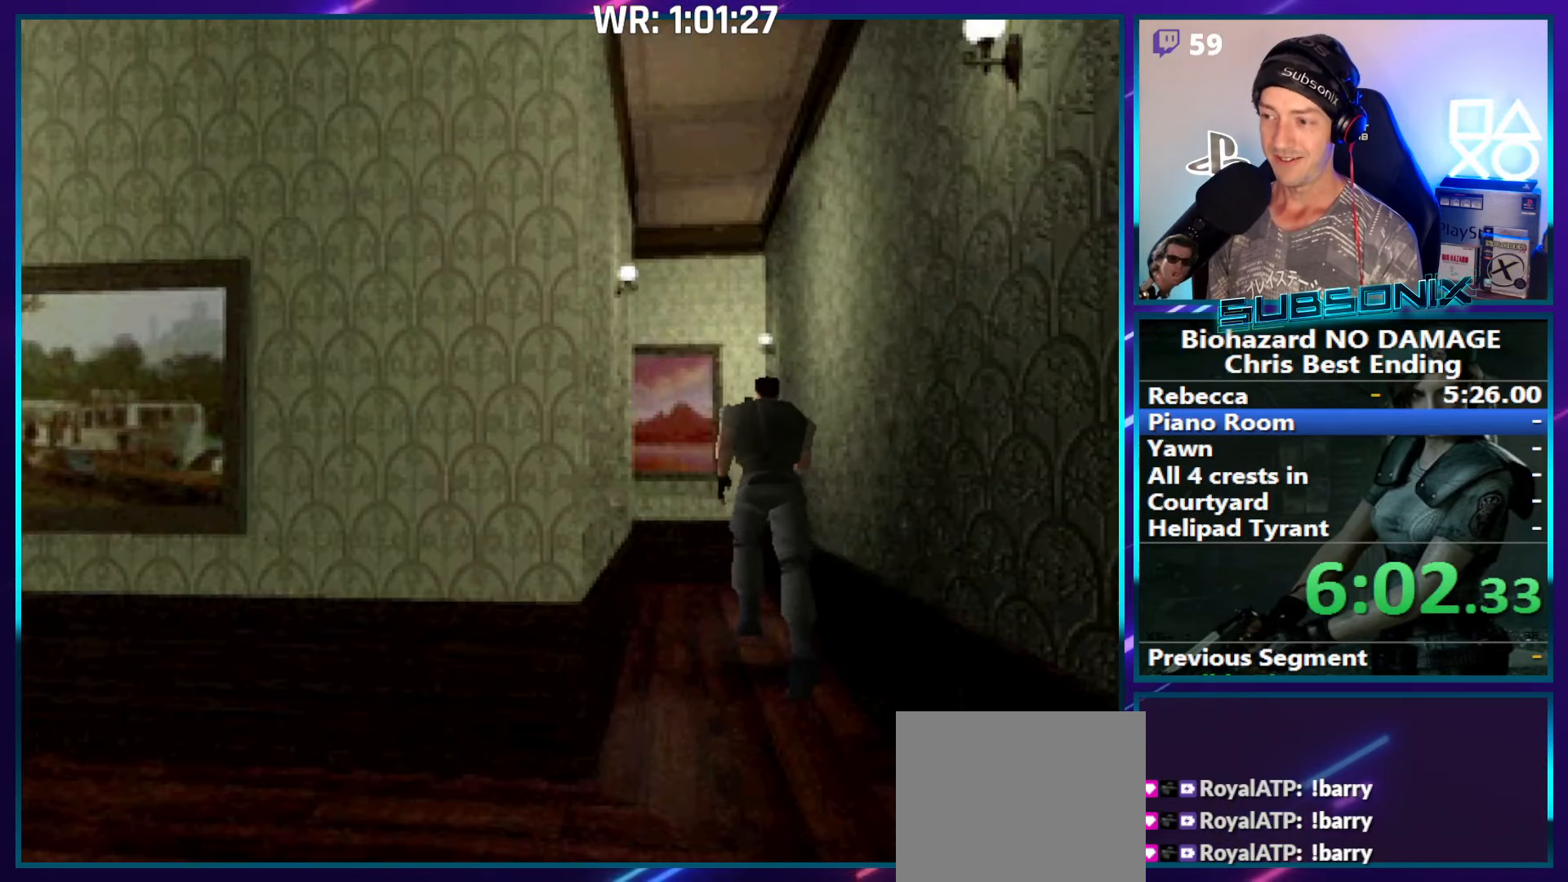
{"buttons": ["SQUARE", "DPAD_UP", "DPAD_LEFT"], "right_stick": "center", "events": [[450, "DPAD_LEFT", "down"]]}
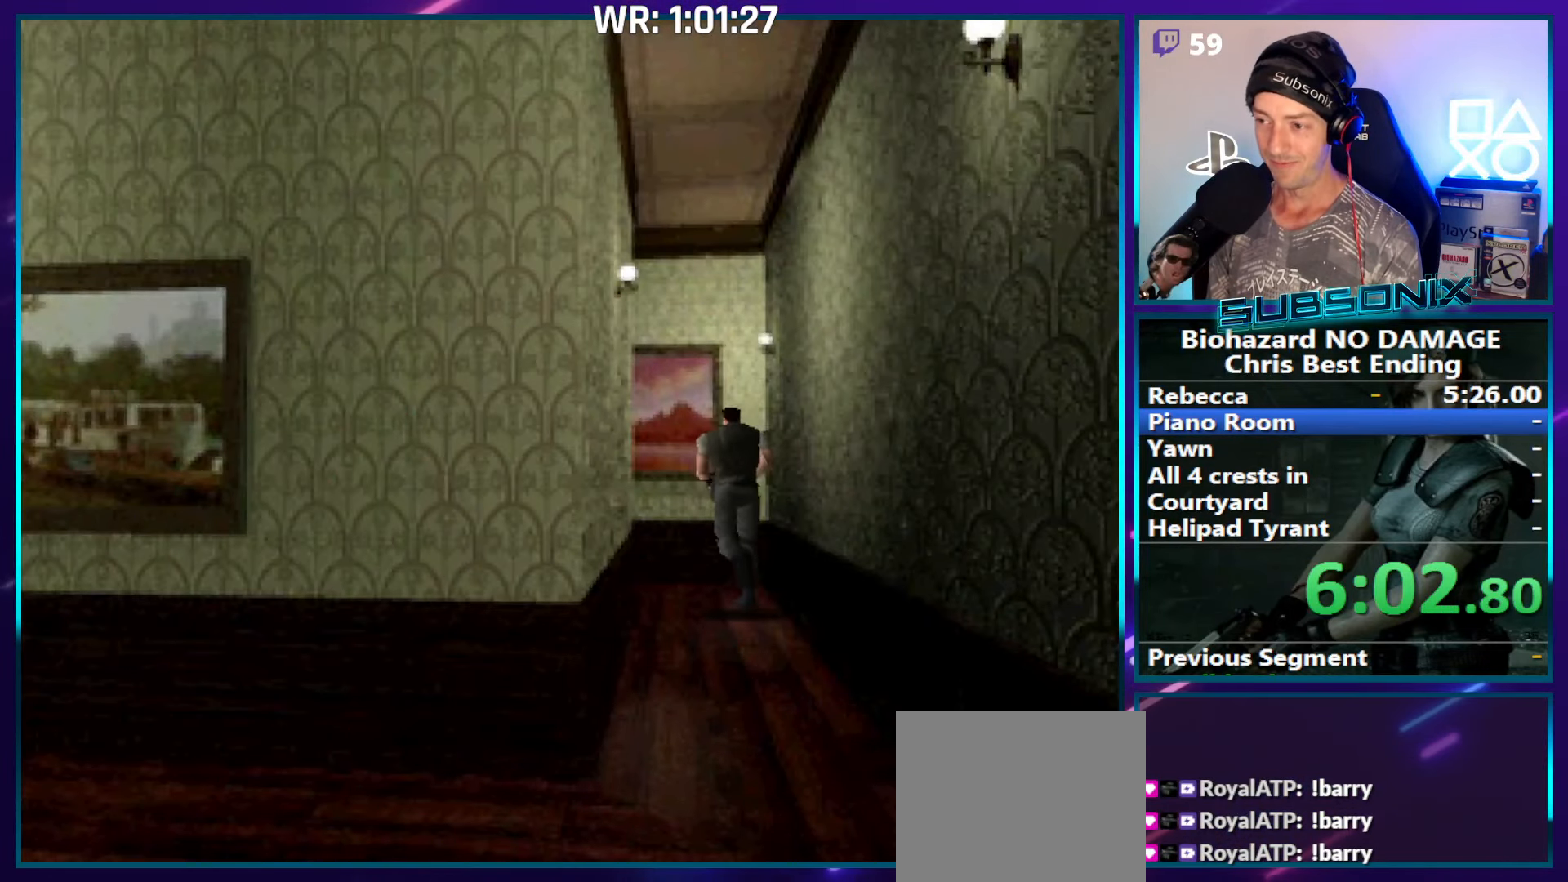
{"buttons": ["SQUARE", "DPAD_UP", "DPAD_LEFT"], "right_stick": "center", "events": []}
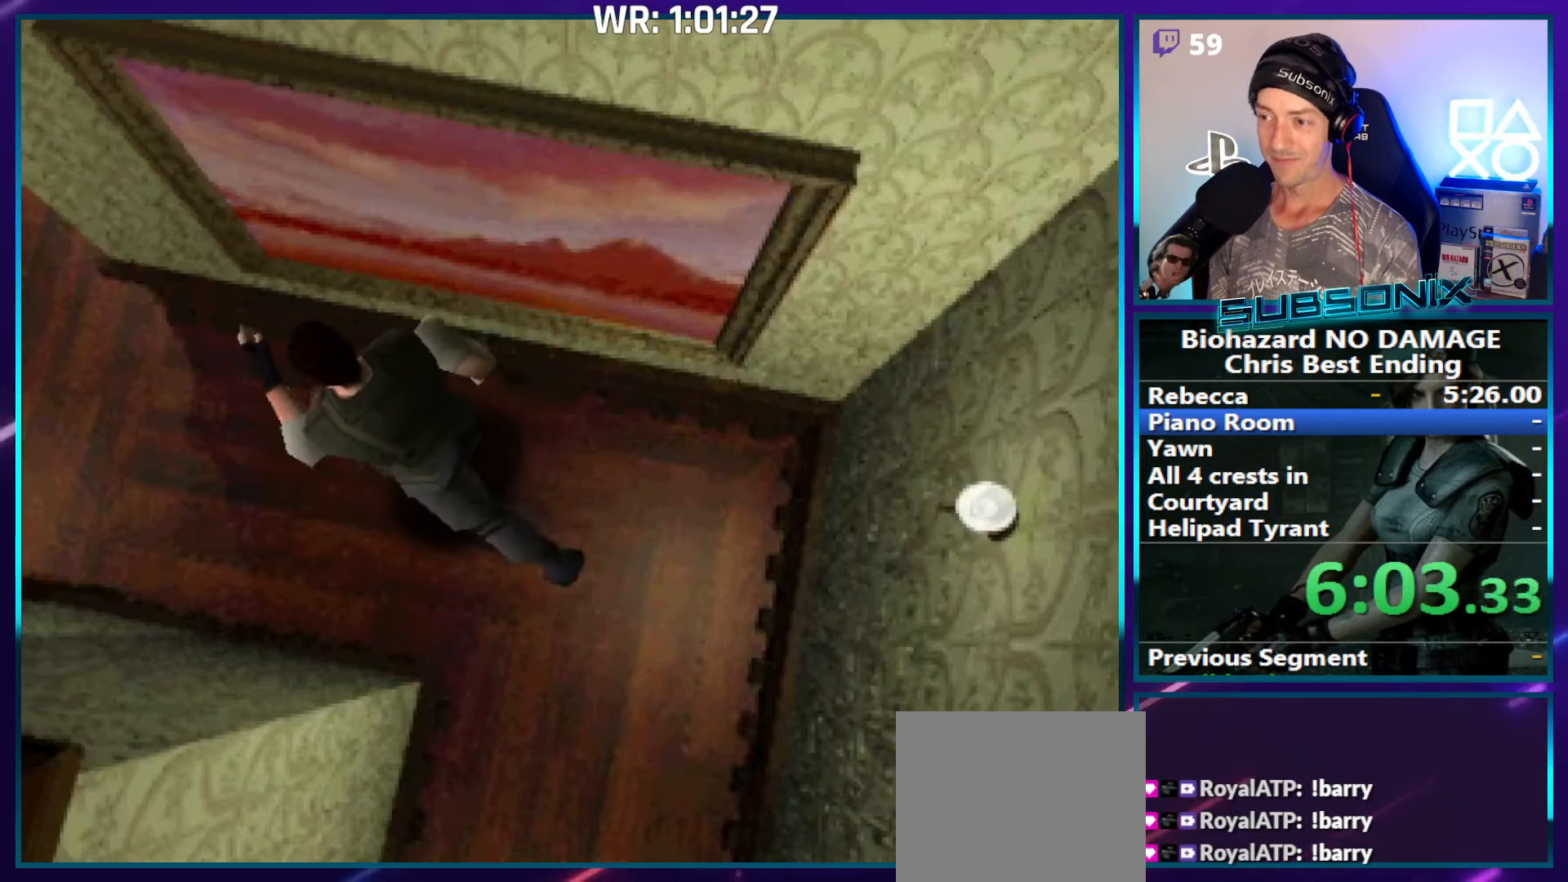
{"buttons": ["SQUARE", "DPAD_UP", "DPAD_RIGHT"], "right_stick": "center", "events": [[100, "DPAD_LEFT", "up"], [234, "DPAD_RIGHT", "down"]]}
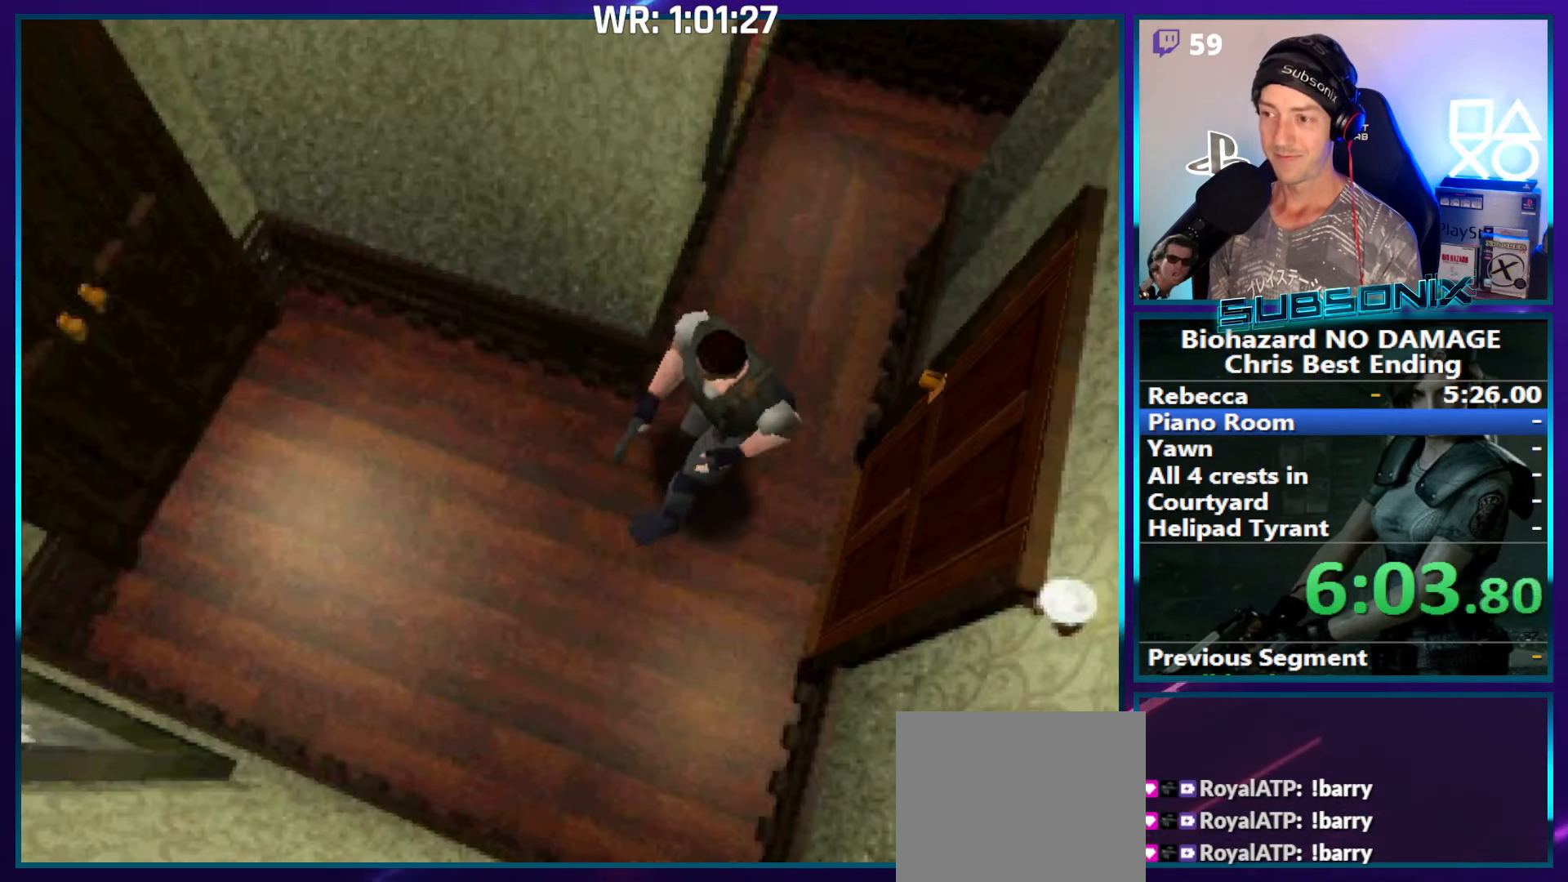
{"buttons": ["SQUARE", "DPAD_UP"], "right_stick": "center", "events": [[434, "DPAD_RIGHT", "up"]]}
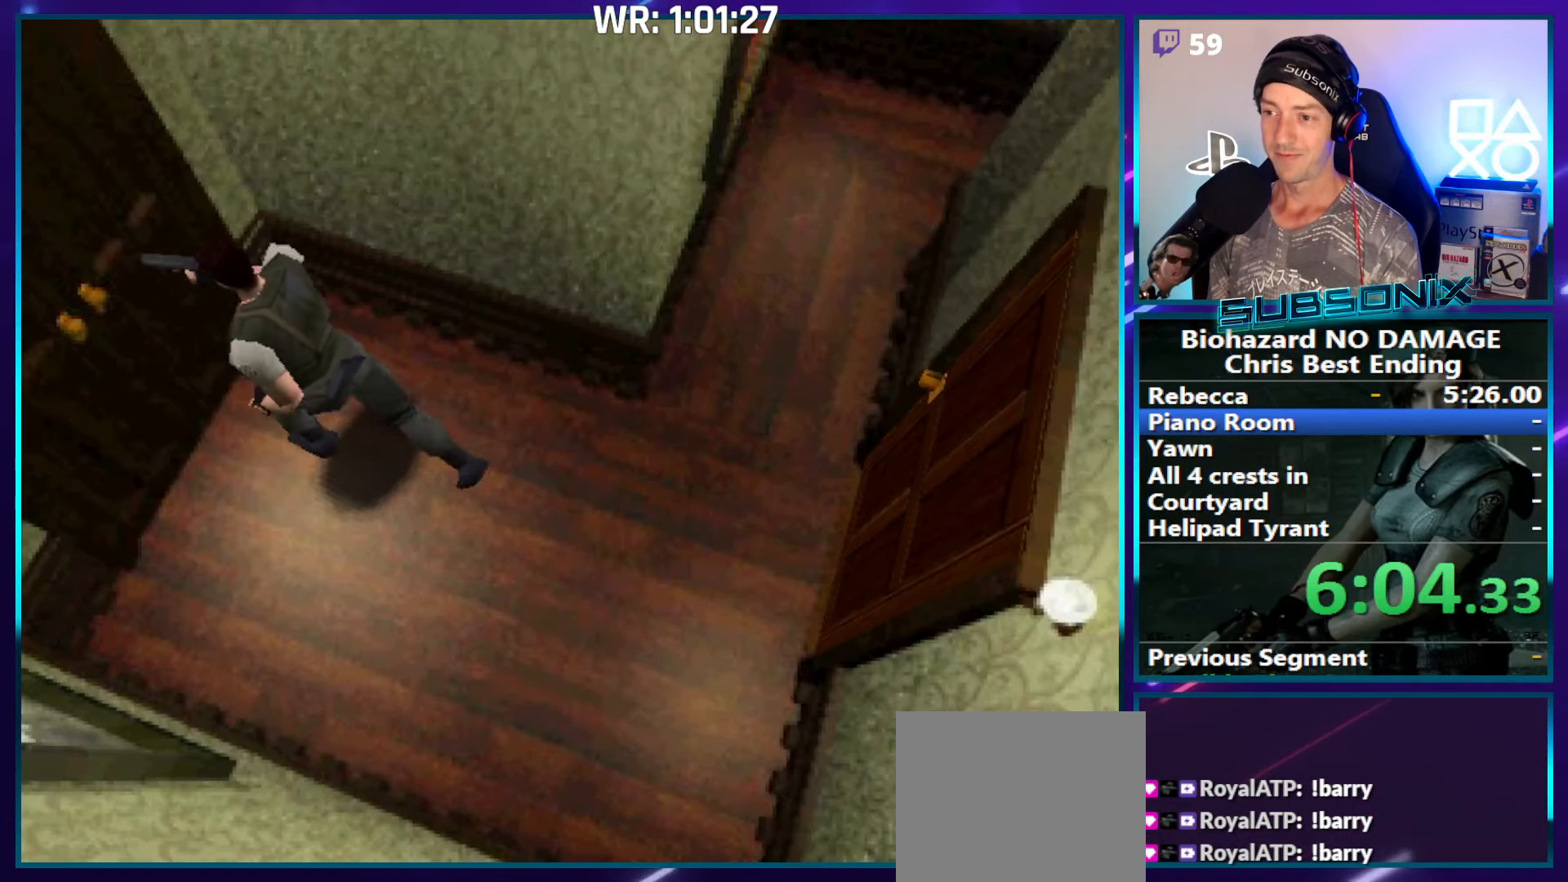
{"buttons": ["CROSS", "SQUARE", "DPAD_UP", "DPAD_RIGHT"], "right_stick": "center", "events": [[67, "CROSS", "down"], [200, "CROSS", "up"], [284, "CROSS", "down"], [384, "CROSS", "up"], [434, "CROSS", "down"], [484, "DPAD_RIGHT", "down"]]}
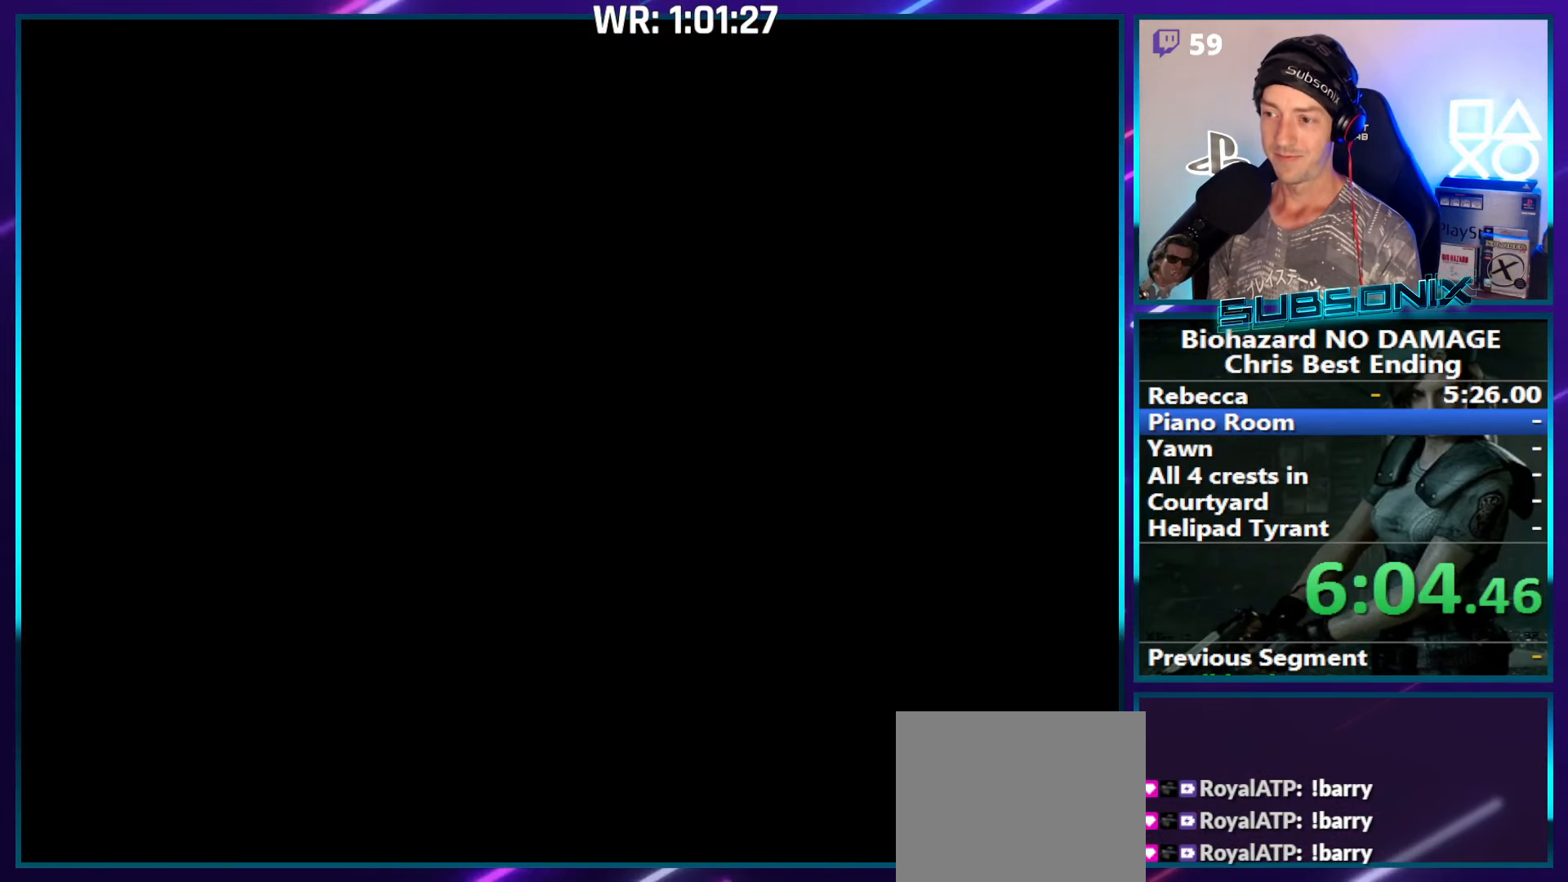
{"buttons": ["SQUARE", "DPAD_UP", "DPAD_RIGHT"], "right_stick": "center", "events": [[67, "CROSS", "up"]]}
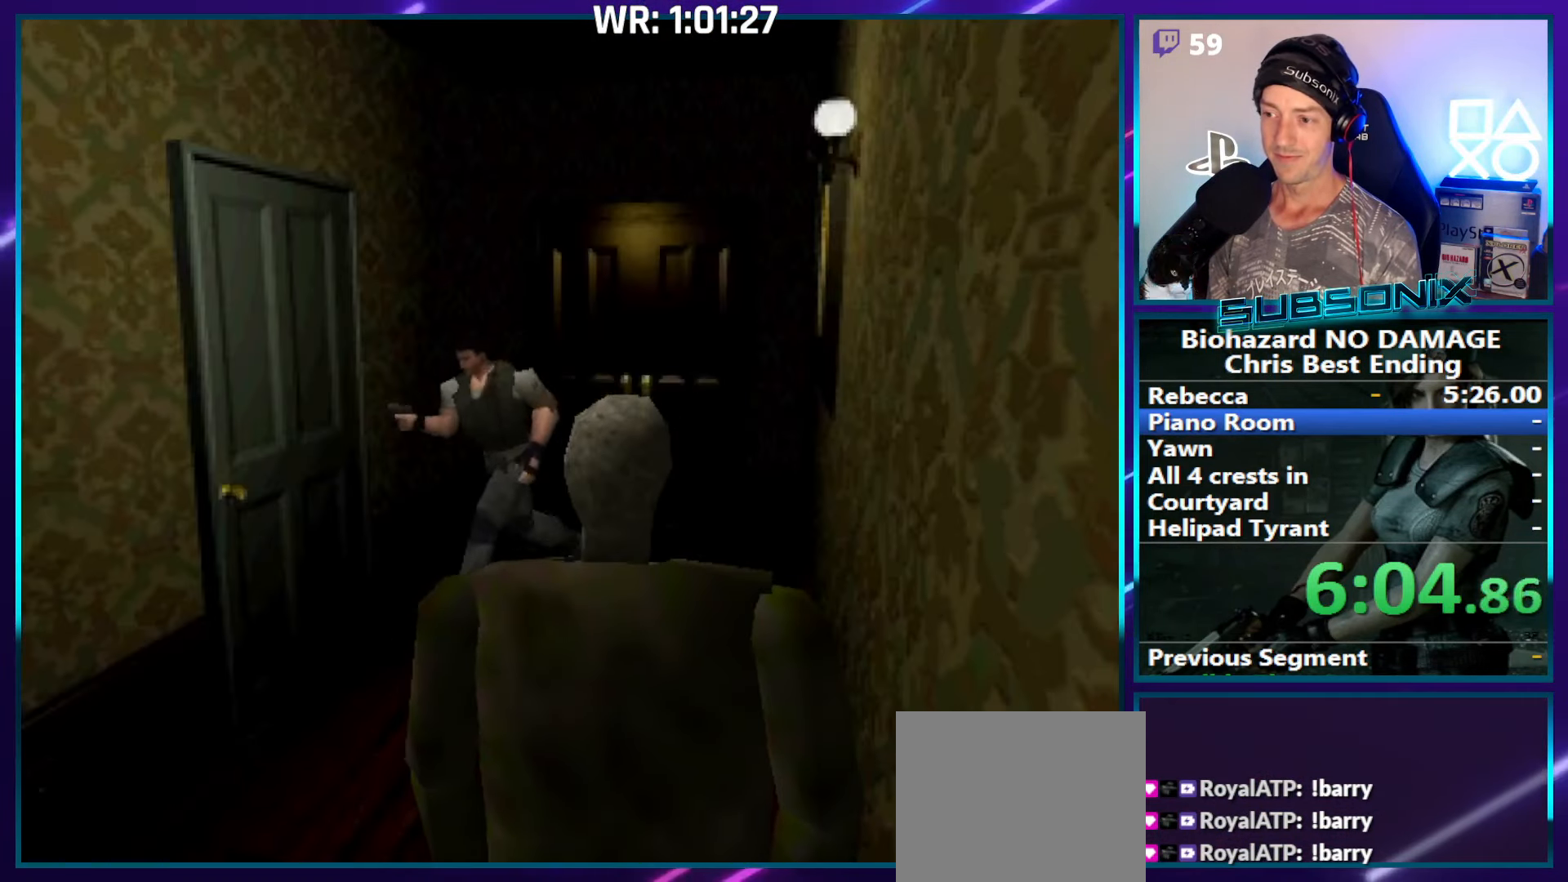
{"buttons": ["SQUARE"], "right_stick": "center", "events": [[83, "DPAD_RIGHT", "up"], [150, "CROSS", "down"], [266, "CROSS", "up"], [283, "DPAD_UP", "up"], [366, "CROSS", "down"], [416, "CROSS", "up"]]}
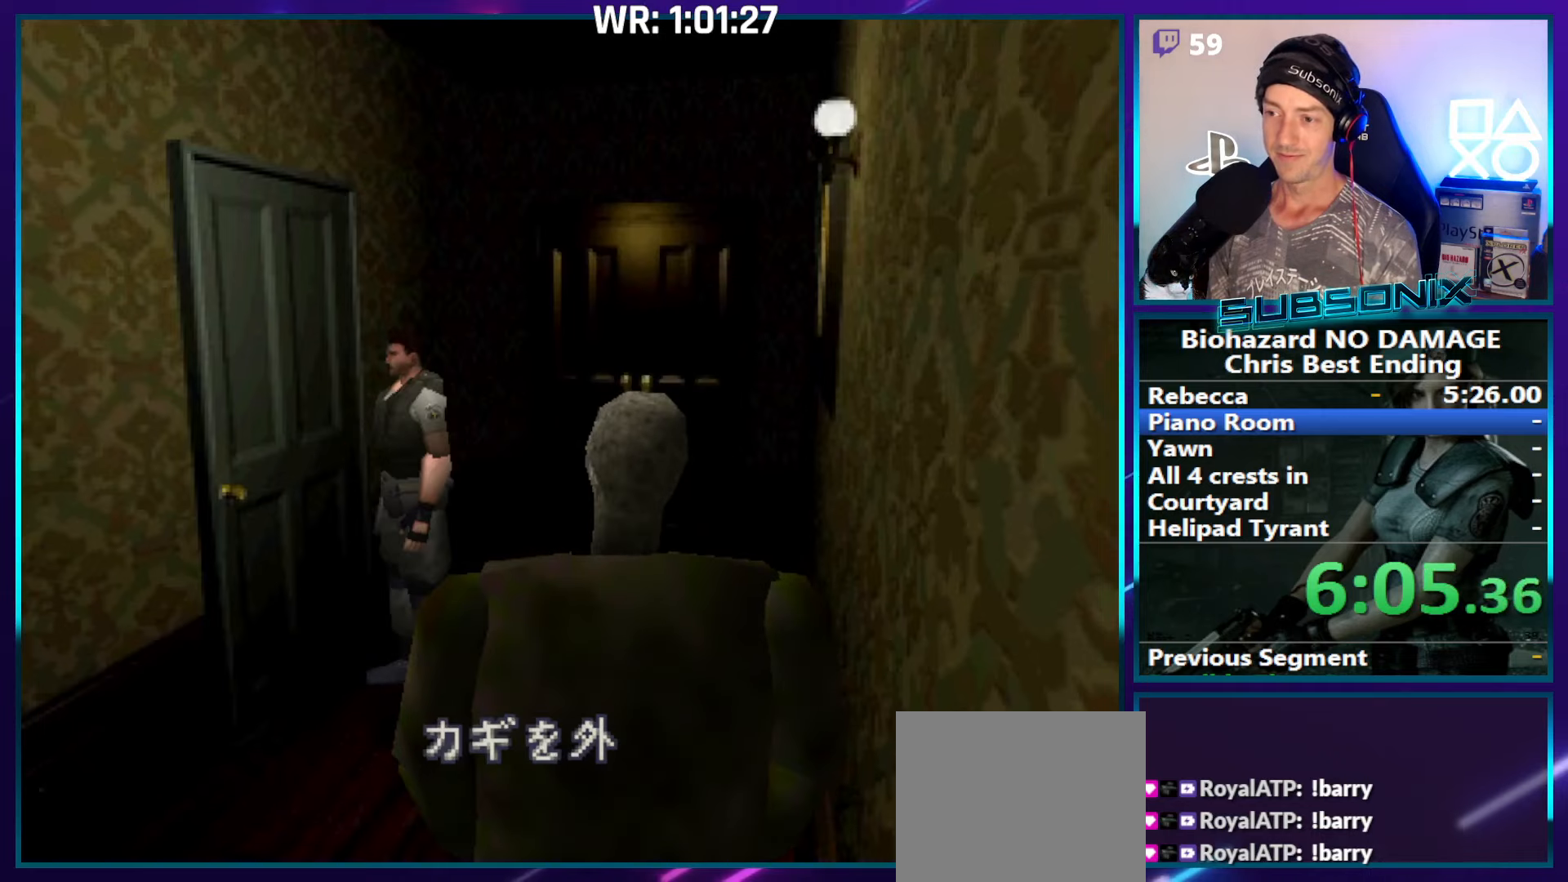
{"buttons": ["SQUARE"], "right_stick": "center", "events": [[16, "CROSS", "down"], [116, "CROSS", "up"], [200, "CROSS", "down"], [283, "CROSS", "up"], [366, "CROSS", "down"], [466, "CROSS", "up"]]}
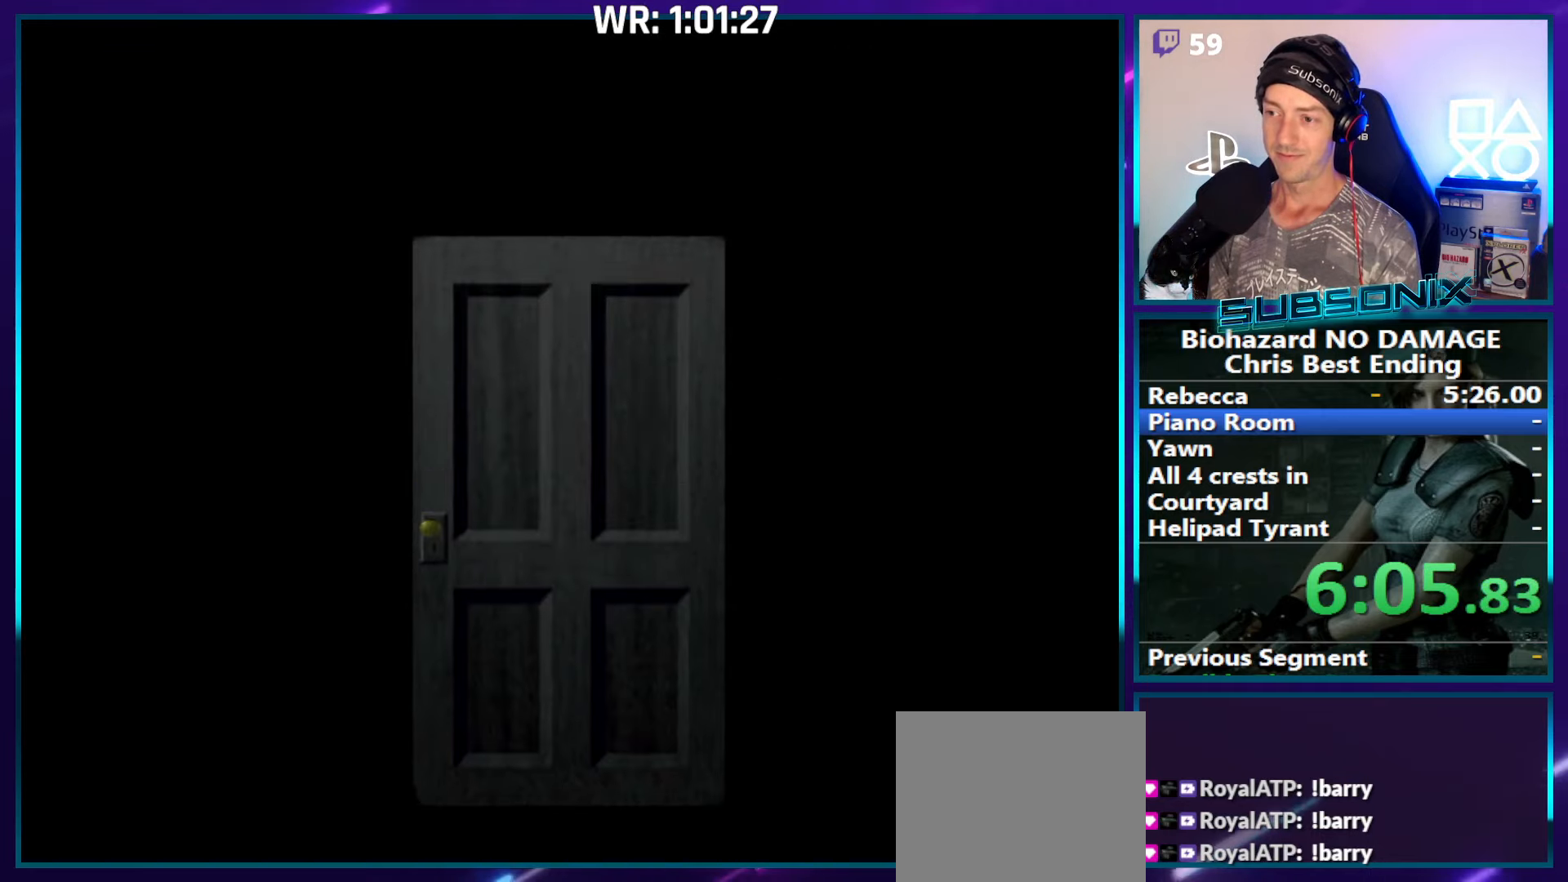
{"buttons": ["SQUARE", "DPAD_UP", "DPAD_LEFT"], "right_stick": "center", "events": [[50, "CROSS", "down"], [150, "CROSS", "up"], [183, "DPAD_UP", "down"], [200, "CROSS", "down"], [333, "CROSS", "up"], [383, "DPAD_LEFT", "down"]]}
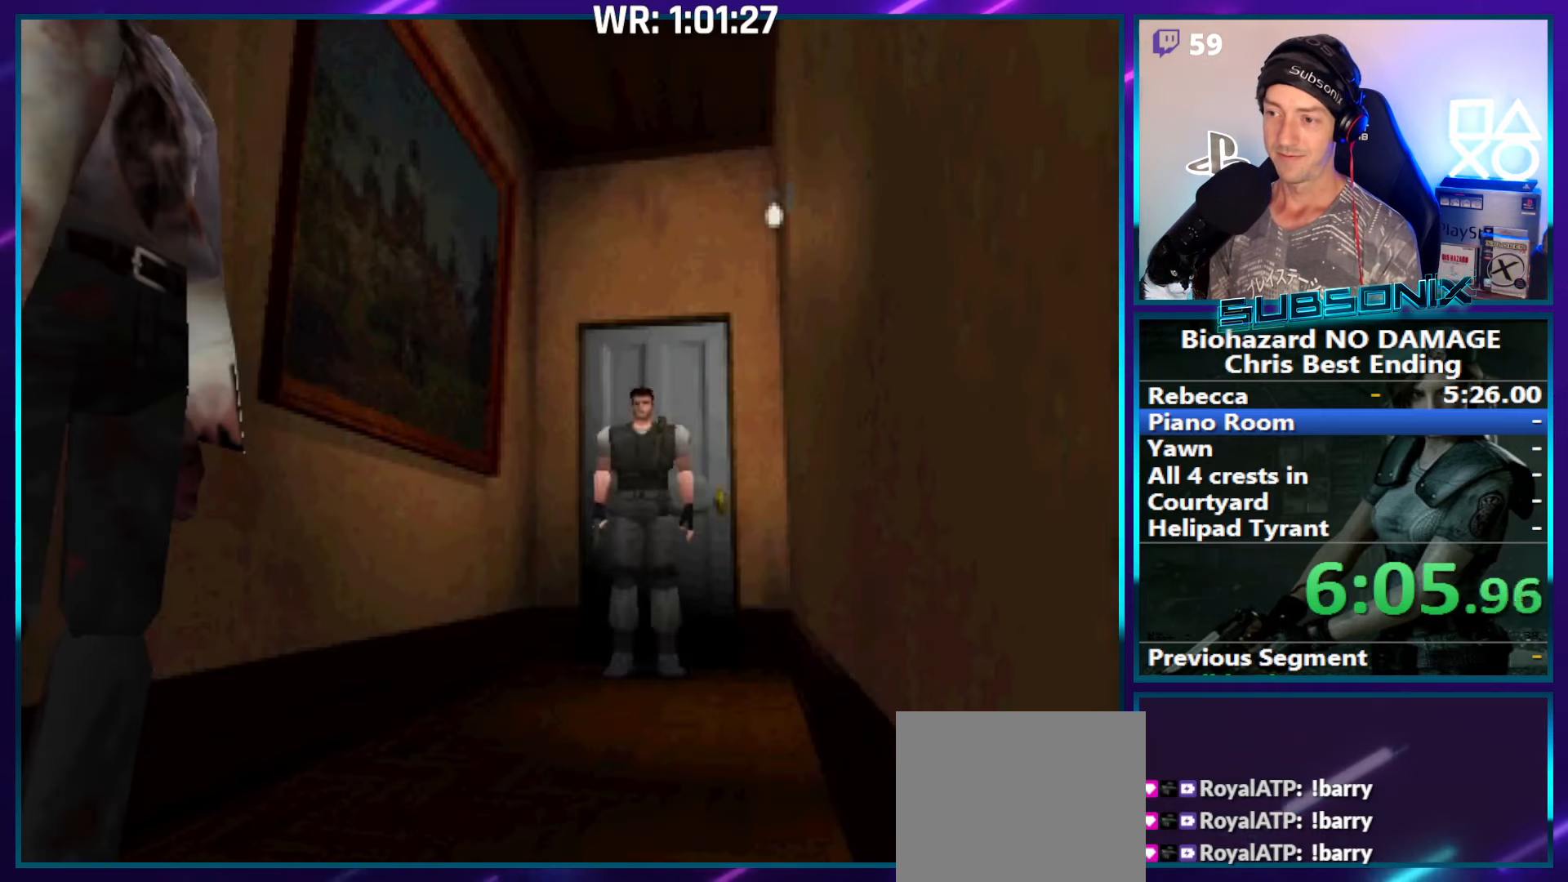
{"buttons": ["CROSS"], "right_stick": "center", "events": [[50, "DPAD_LEFT", "up"], [466, "CROSS", "down"], [500, "DPAD_UP", "up"], [500, "SQUARE", "up"]]}
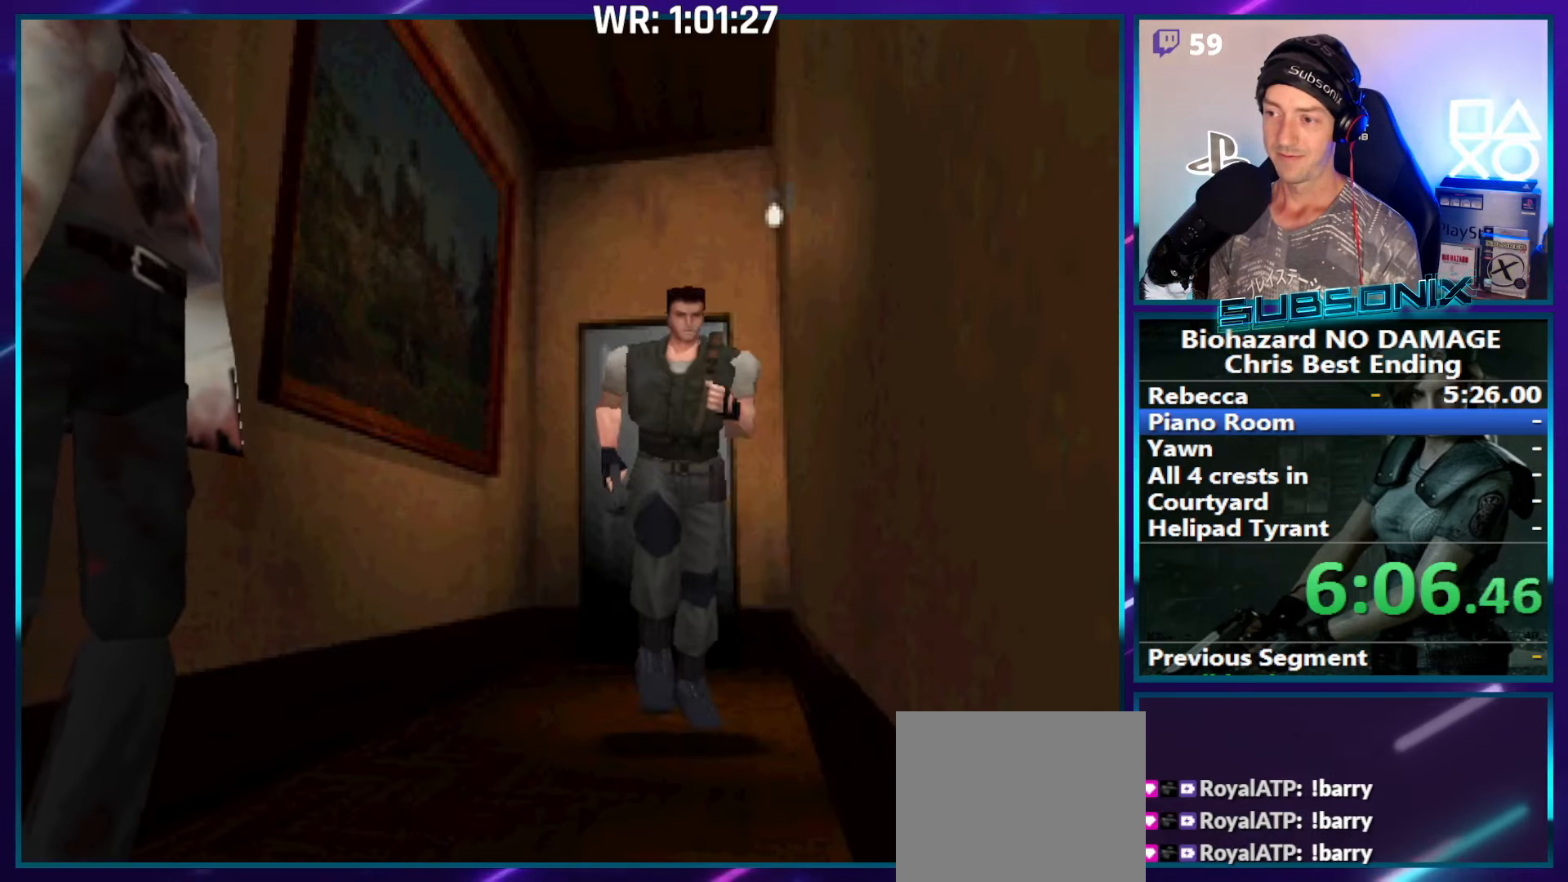
{"buttons": ["CROSS", "R1"], "right_stick": "center", "events": [[16, "R1", "down"], [16, "SQUARE", "down"], [33, "SQUARE", "up"]]}